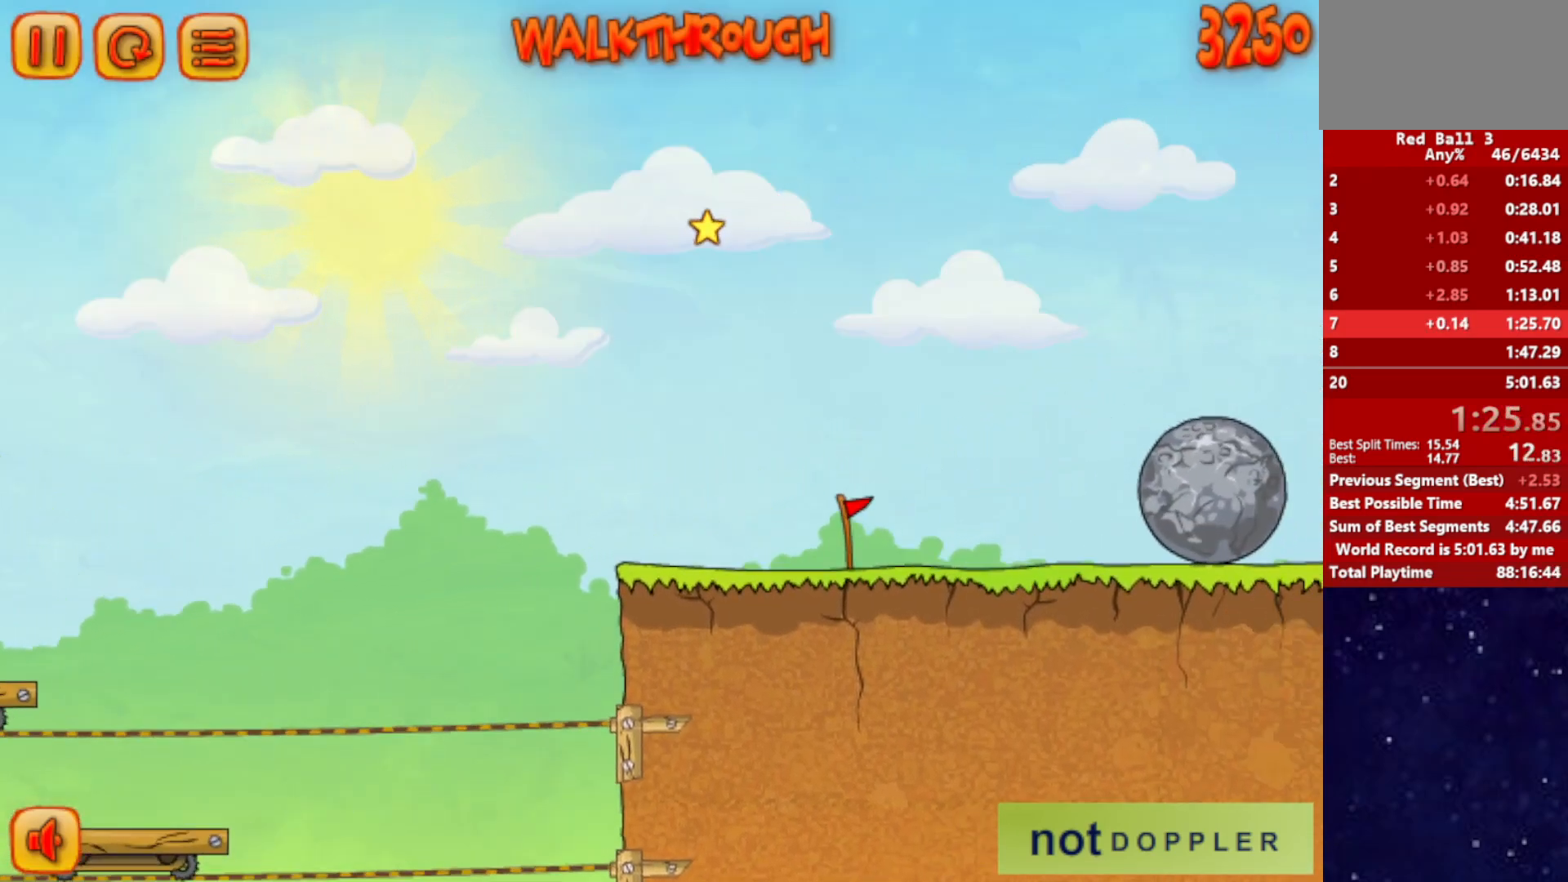
Gameplay with keyboard; each line is a JSON object with the keys held at the frame after it. "events" lists presses ("down") and releases ("up") of "down", "left", "p", "r", "right" and "up" between this image and that frame as [ms after this image, input, new state], when the widget could be followed in between. No other keys are recorded. Mouse input is not recorded.
{"keys": ["left"], "events": [[100, "left", "down"], [133, "right", "up"]]}
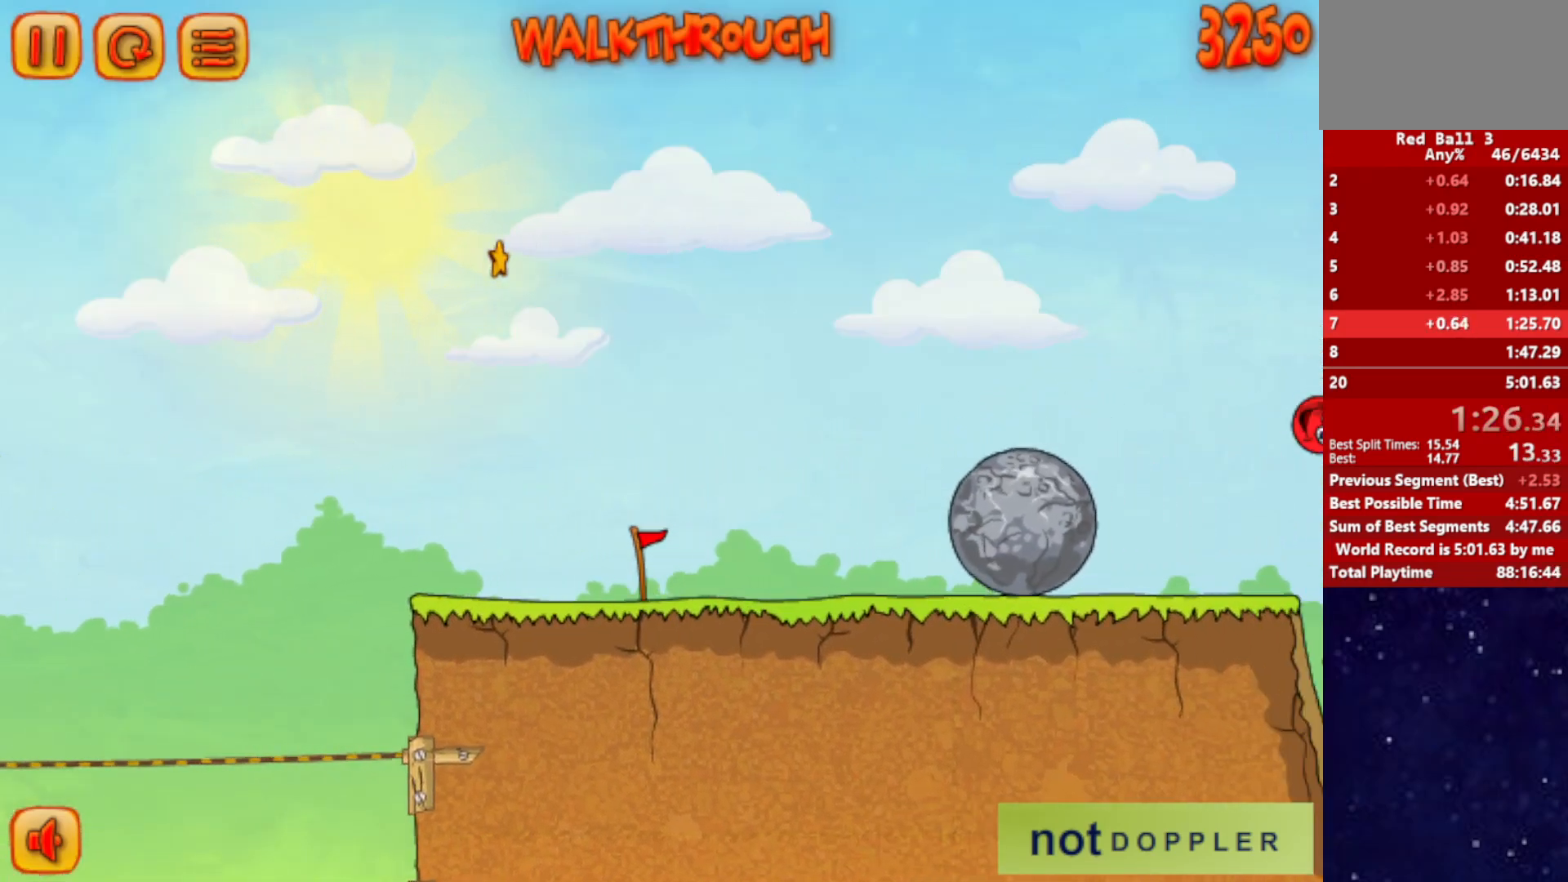
{"keys": ["right"], "events": [[183, "right", "down"], [317, "left", "up"]]}
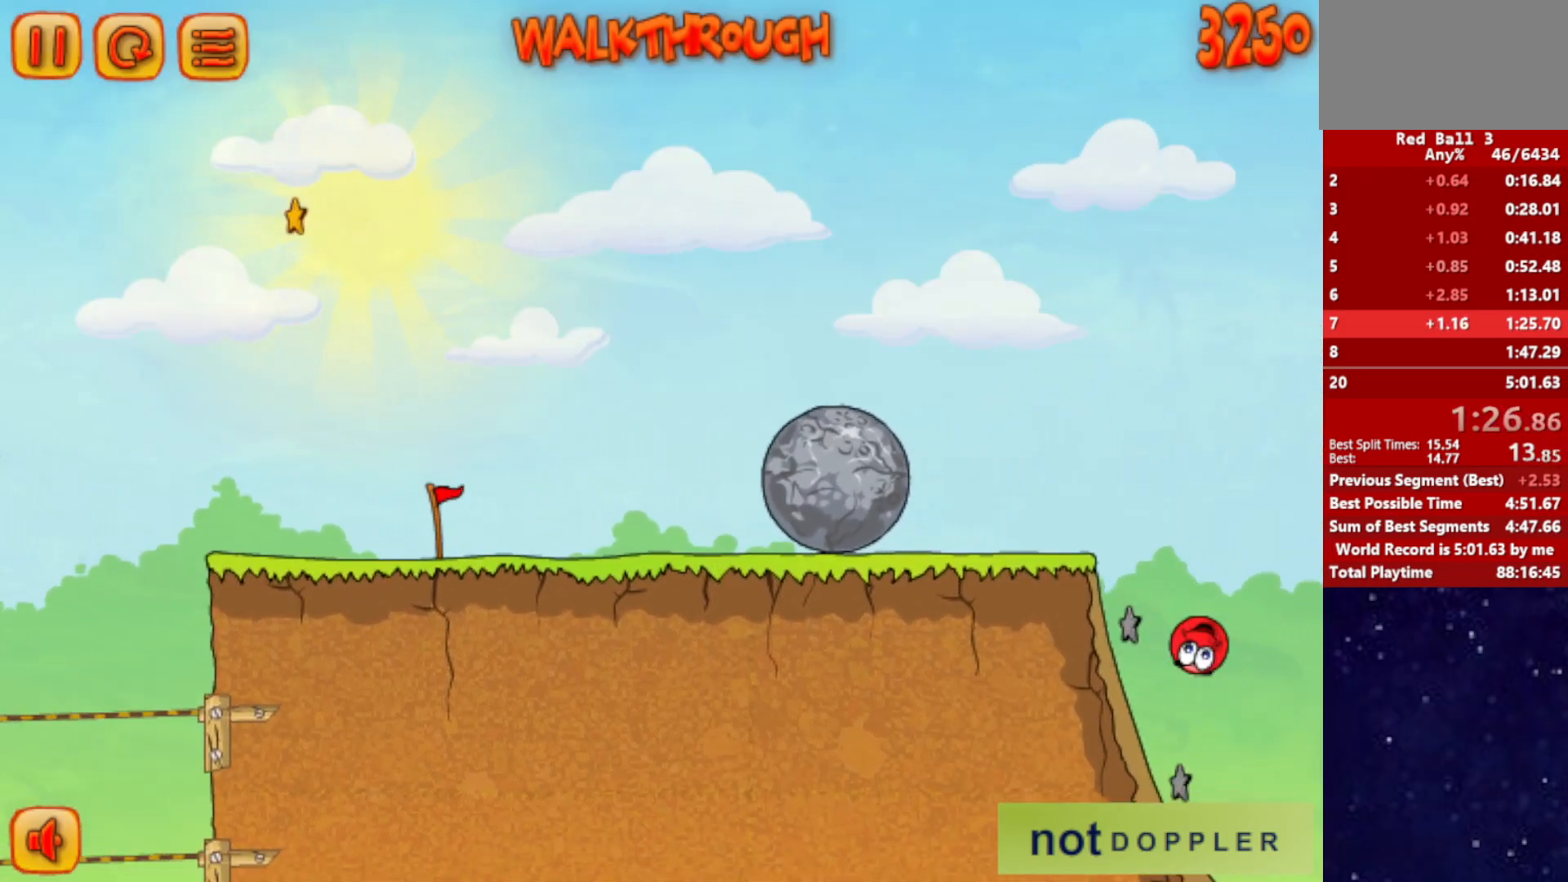
{"keys": ["right"], "events": []}
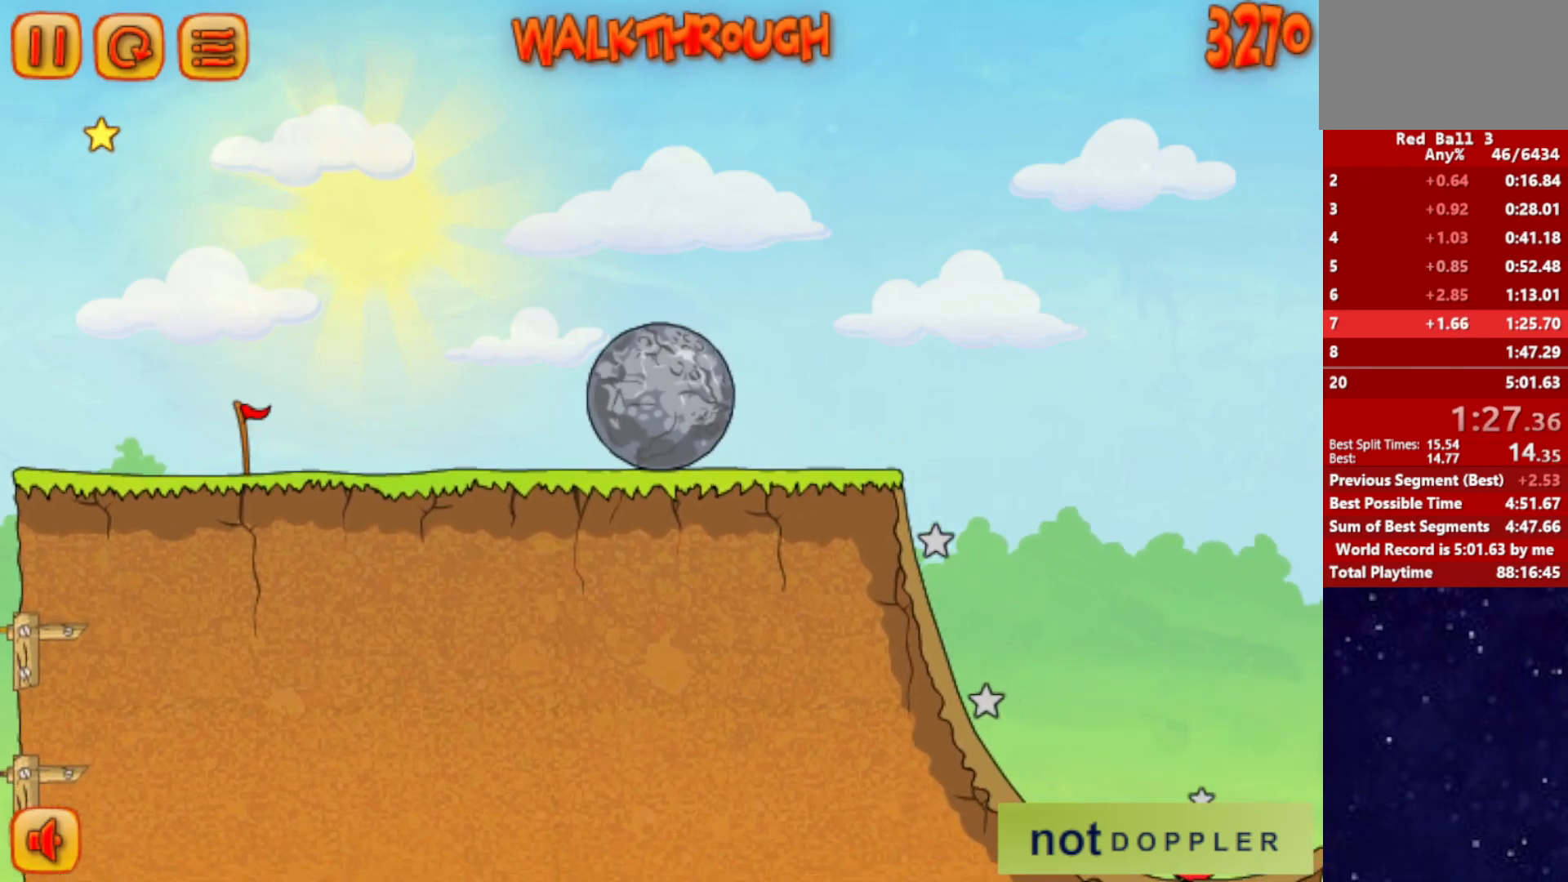
{"keys": ["right", "up"], "events": [[33, "up", "down"]]}
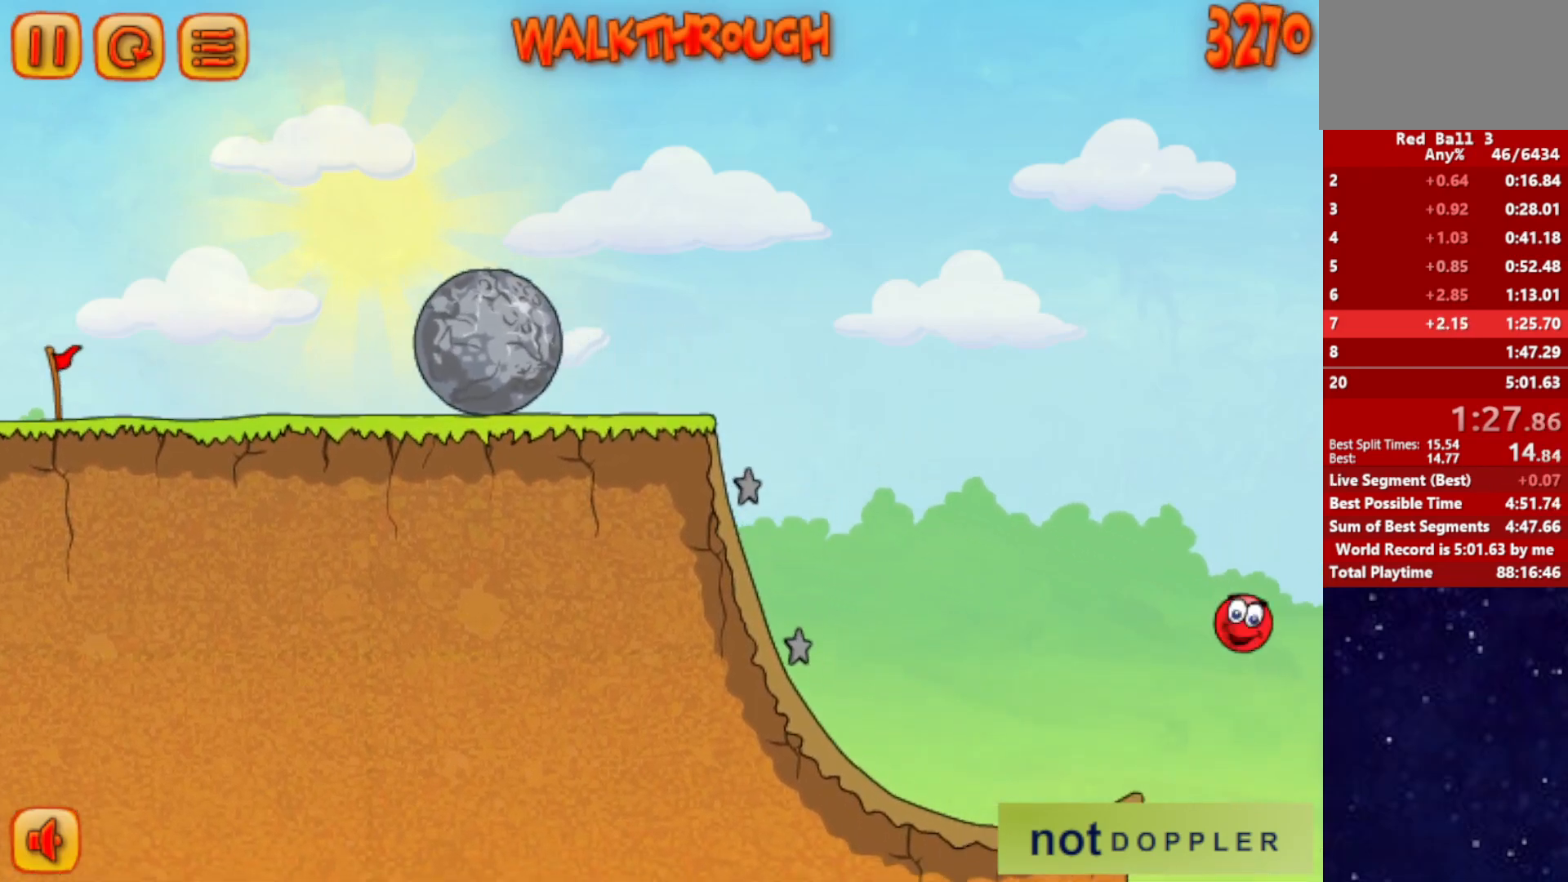
{"keys": ["right", "up"], "events": []}
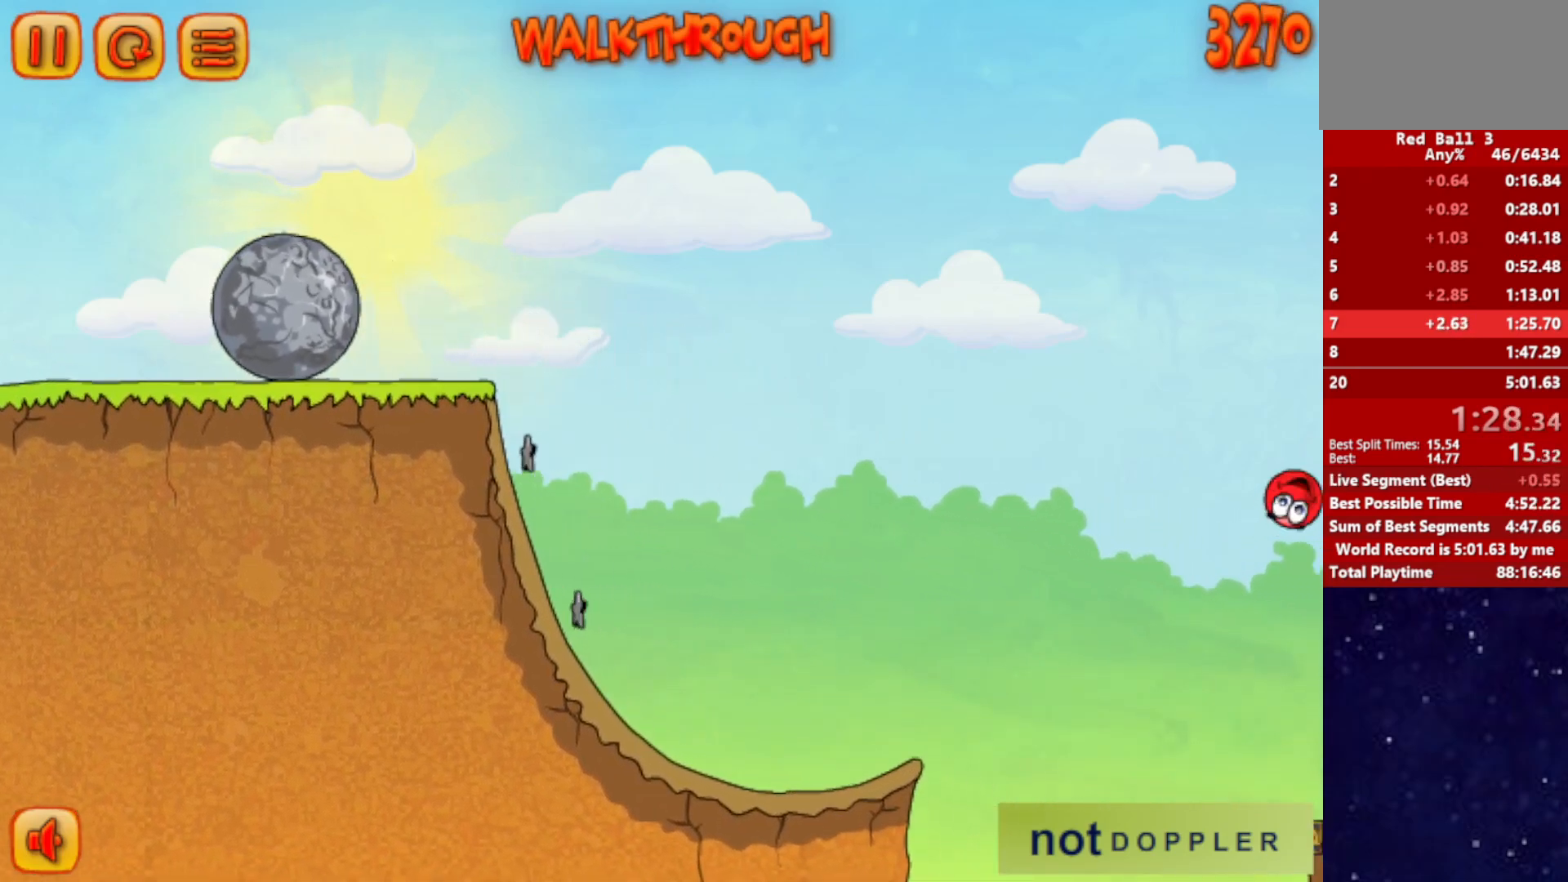
{"keys": [], "events": [[200, "up", "up"], [383, "right", "up"]]}
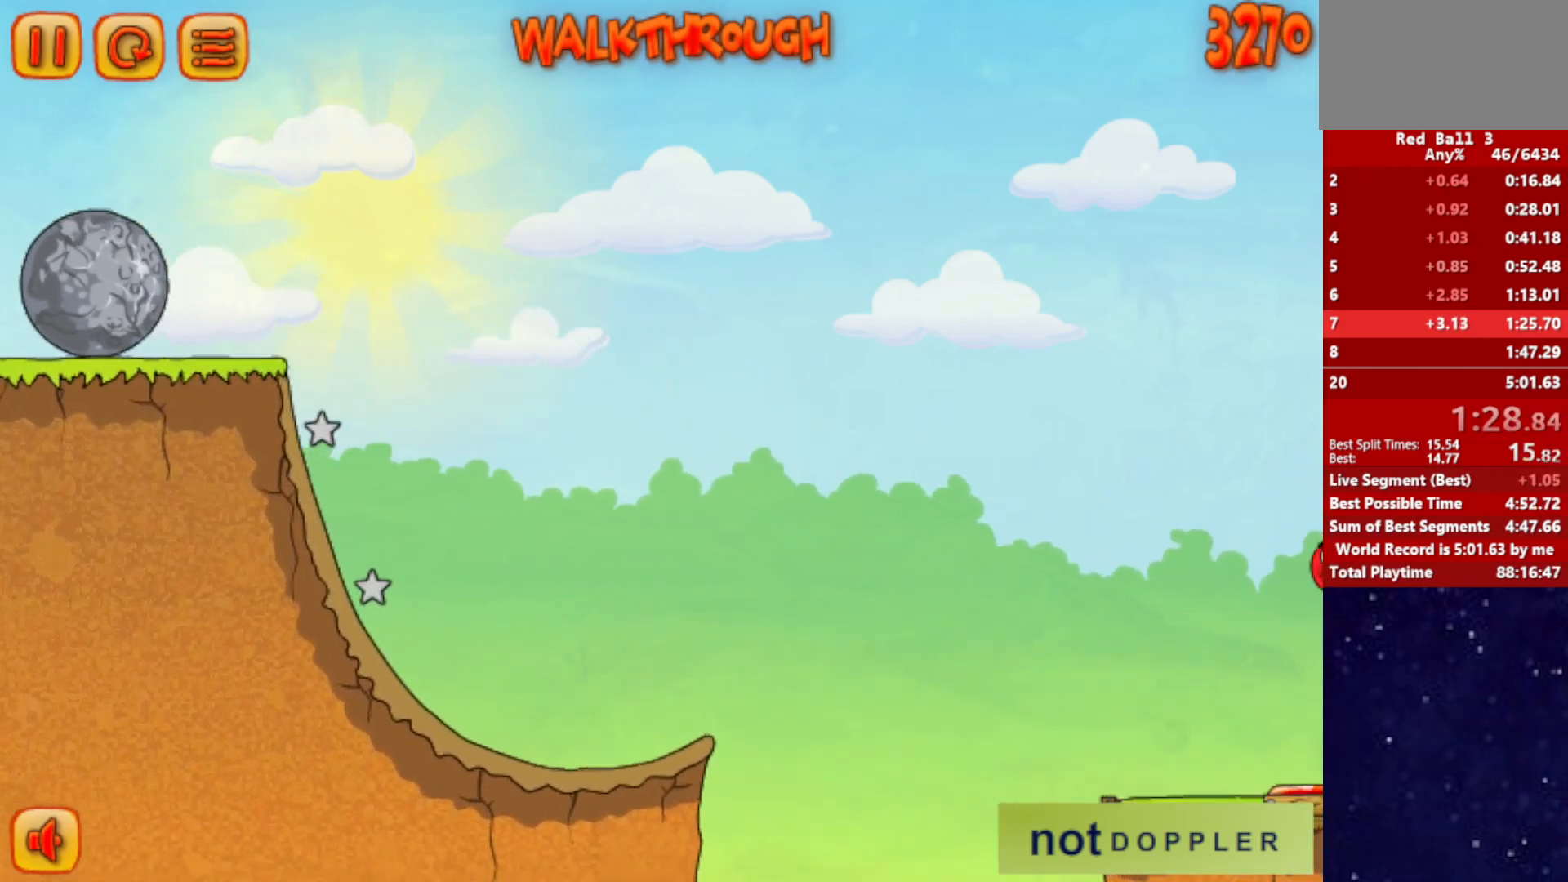
{"keys": [], "events": []}
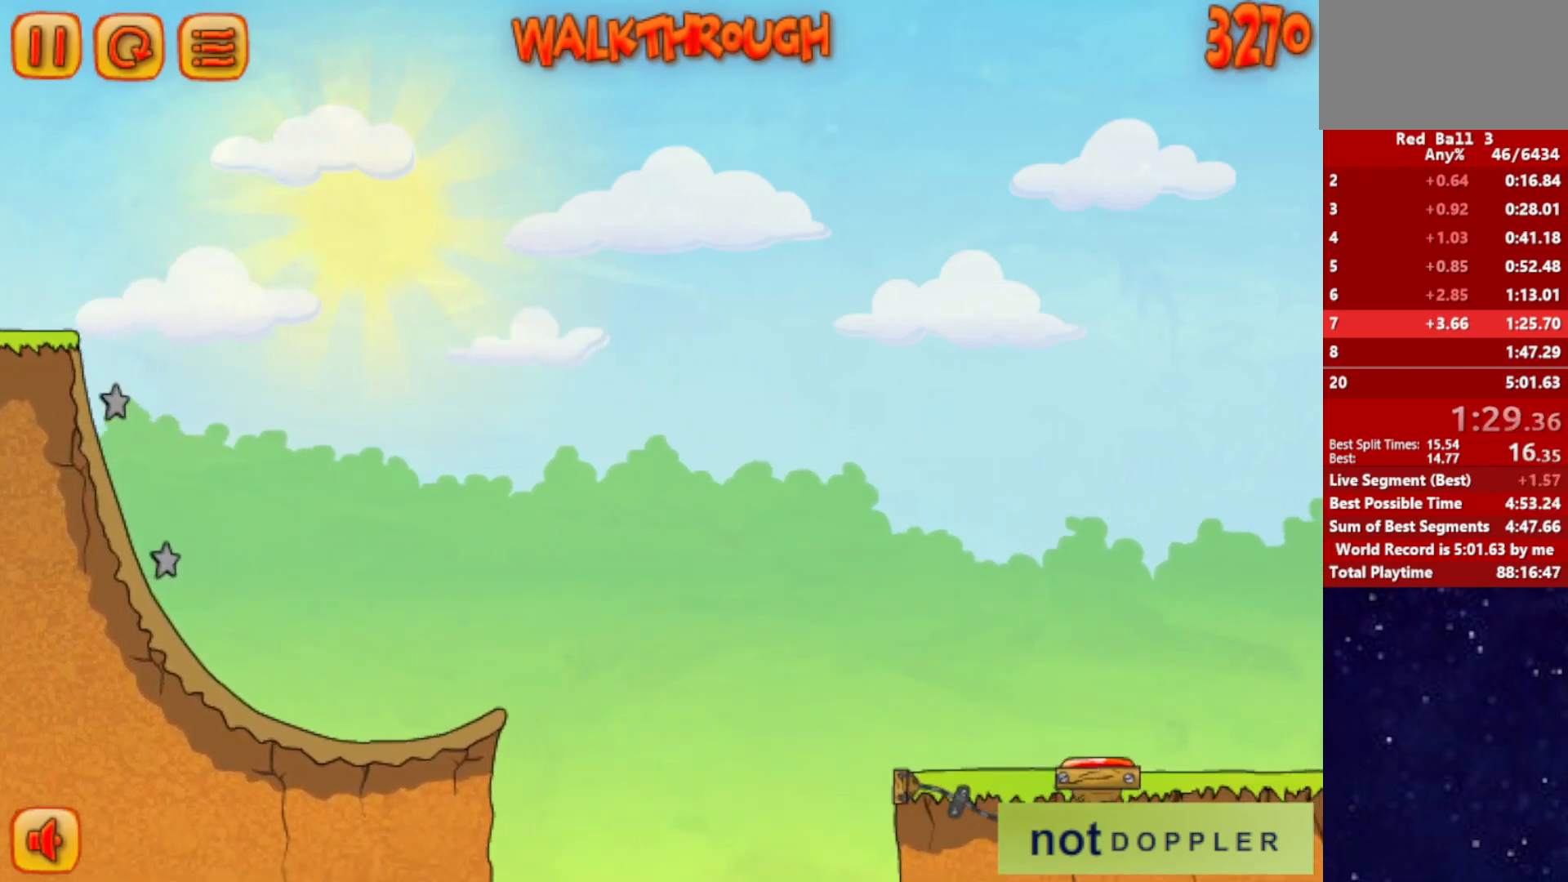
{"keys": [], "events": []}
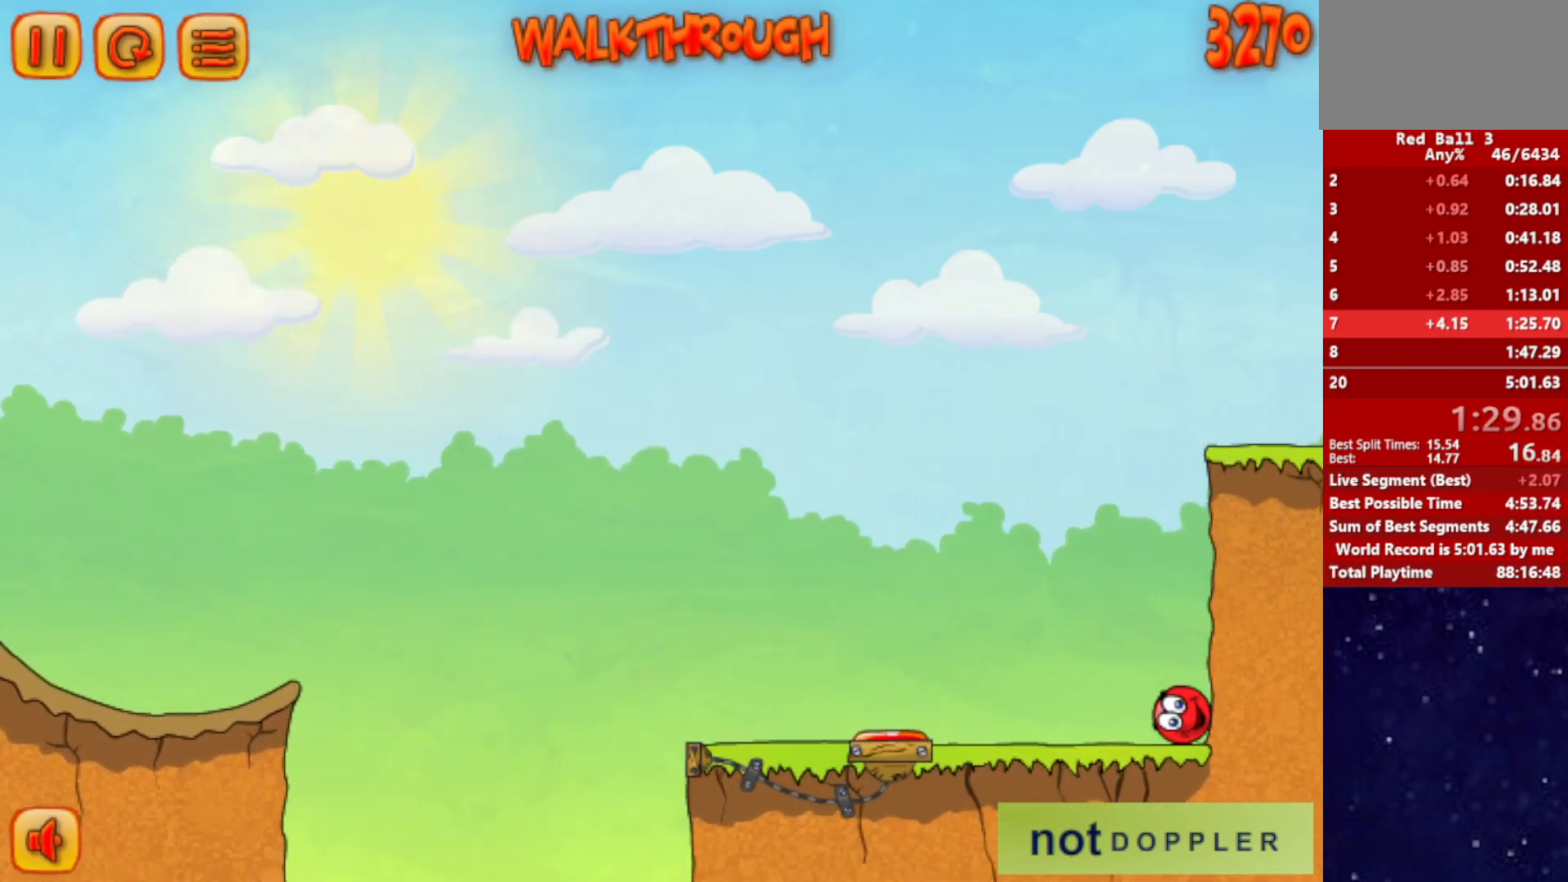
{"keys": [], "events": []}
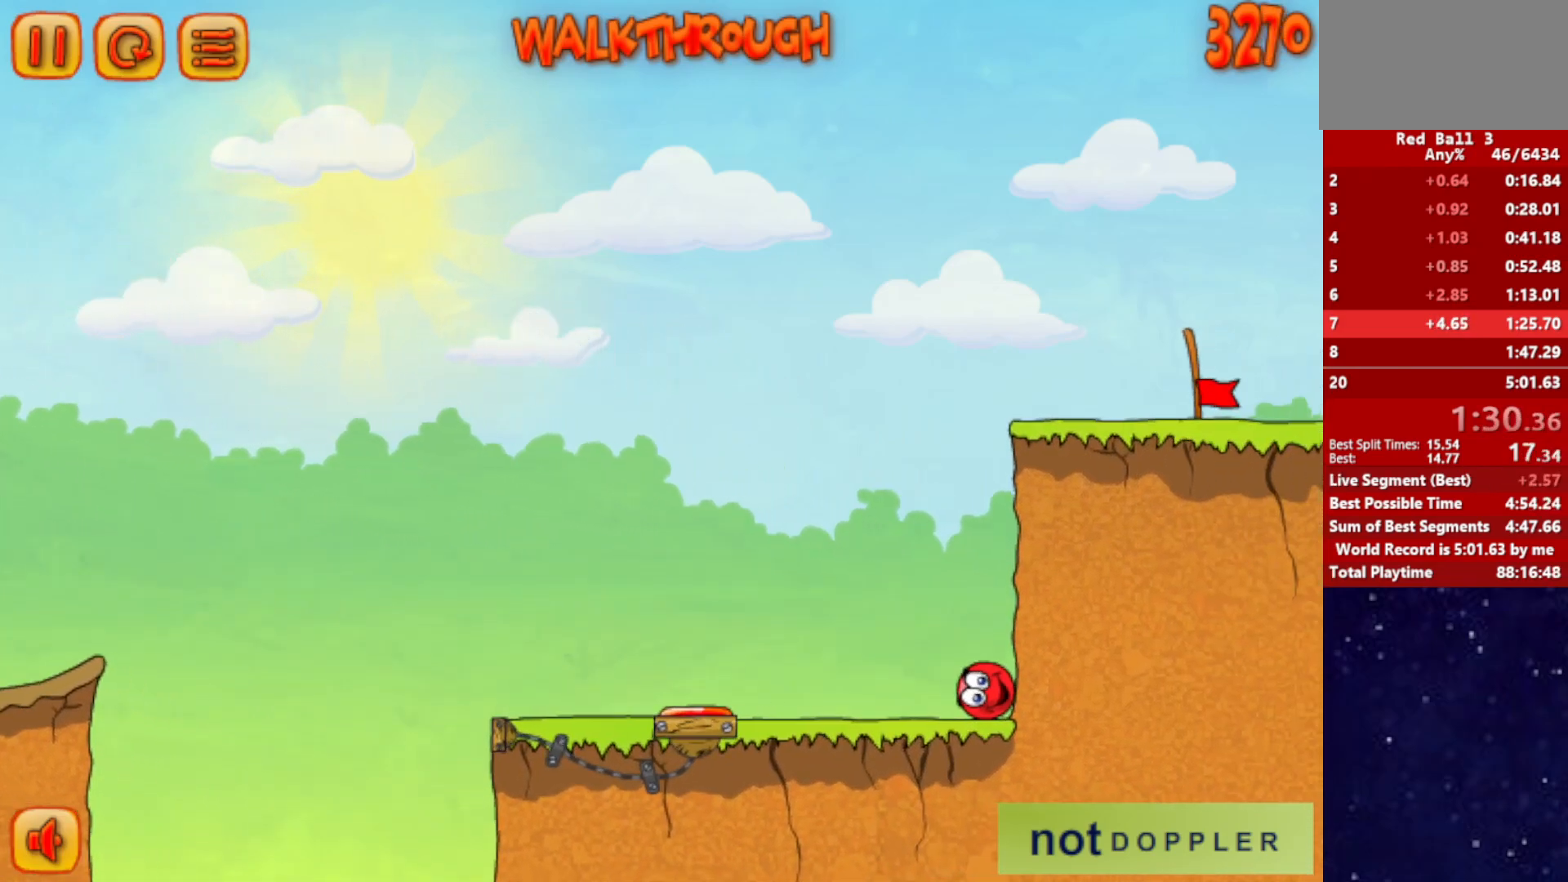
{"keys": [], "events": []}
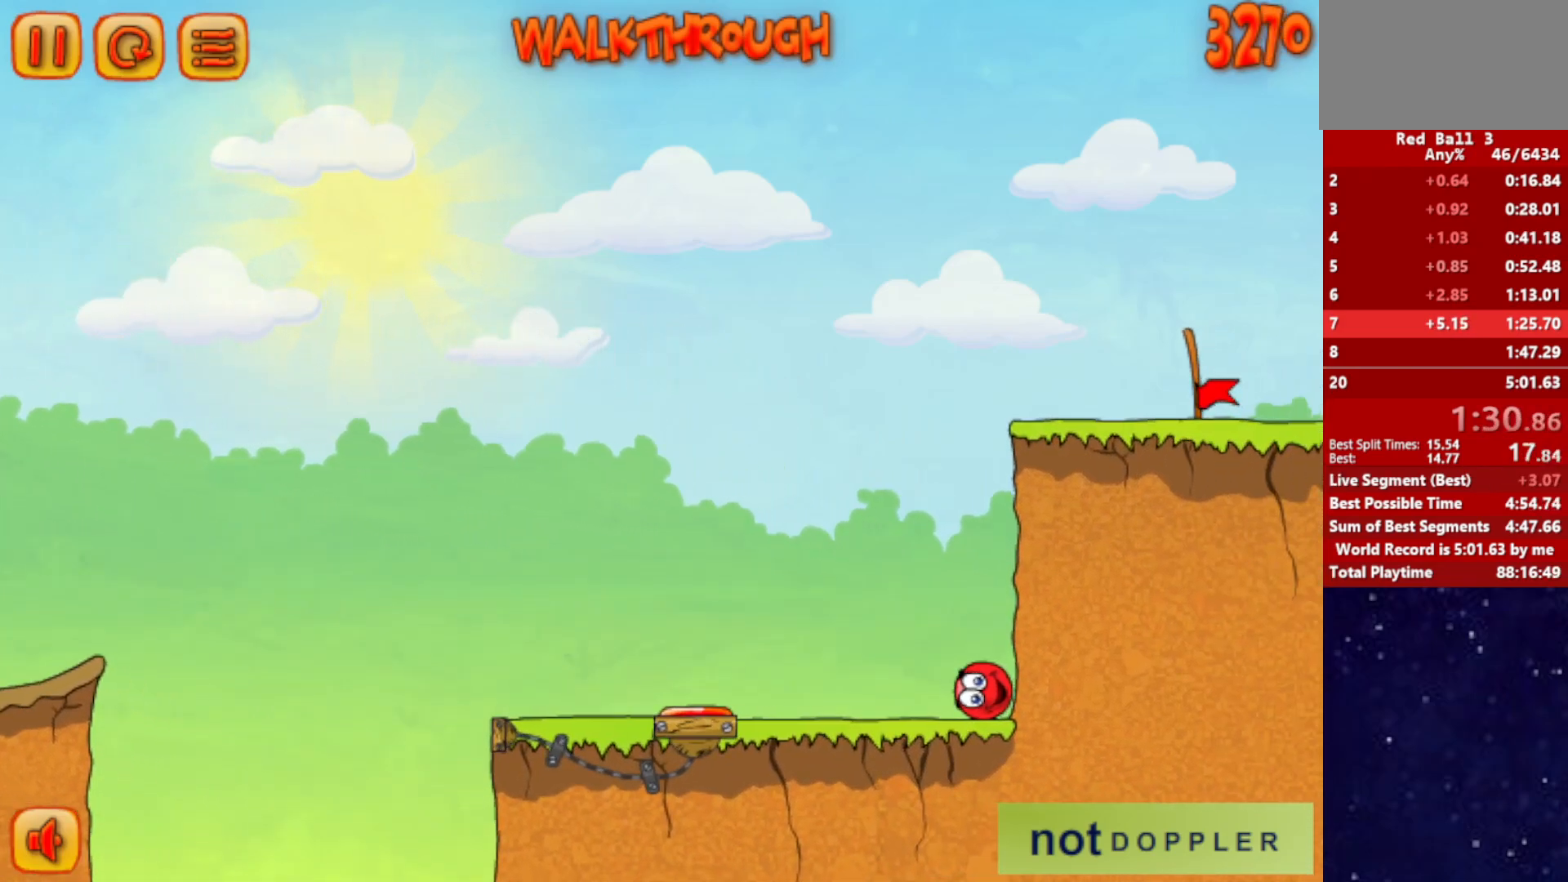
{"keys": [], "events": []}
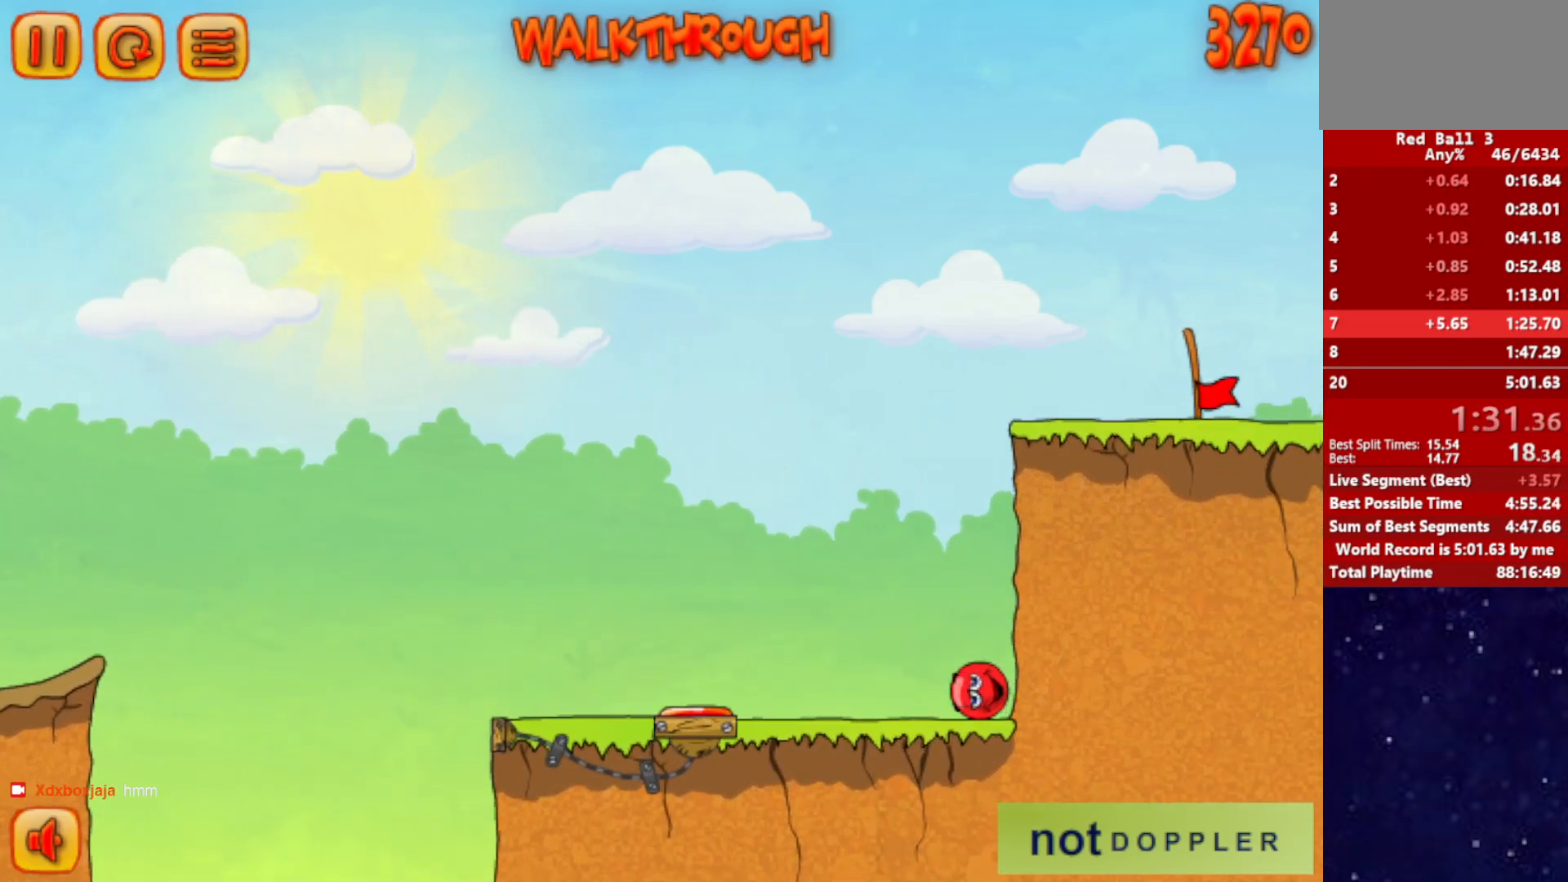
{"keys": [], "events": []}
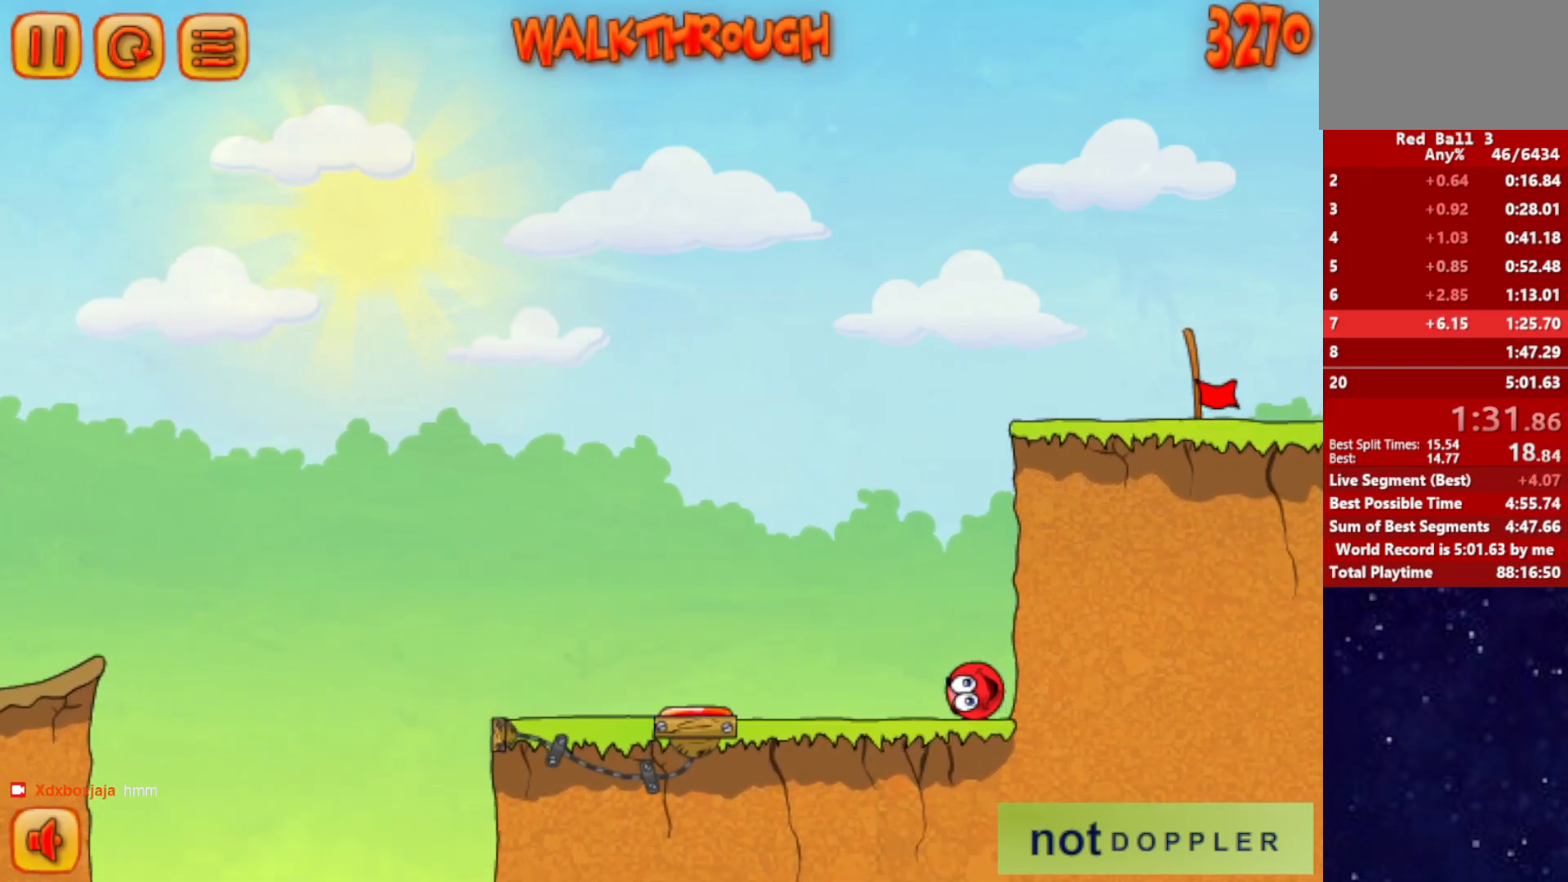
{"keys": [], "events": []}
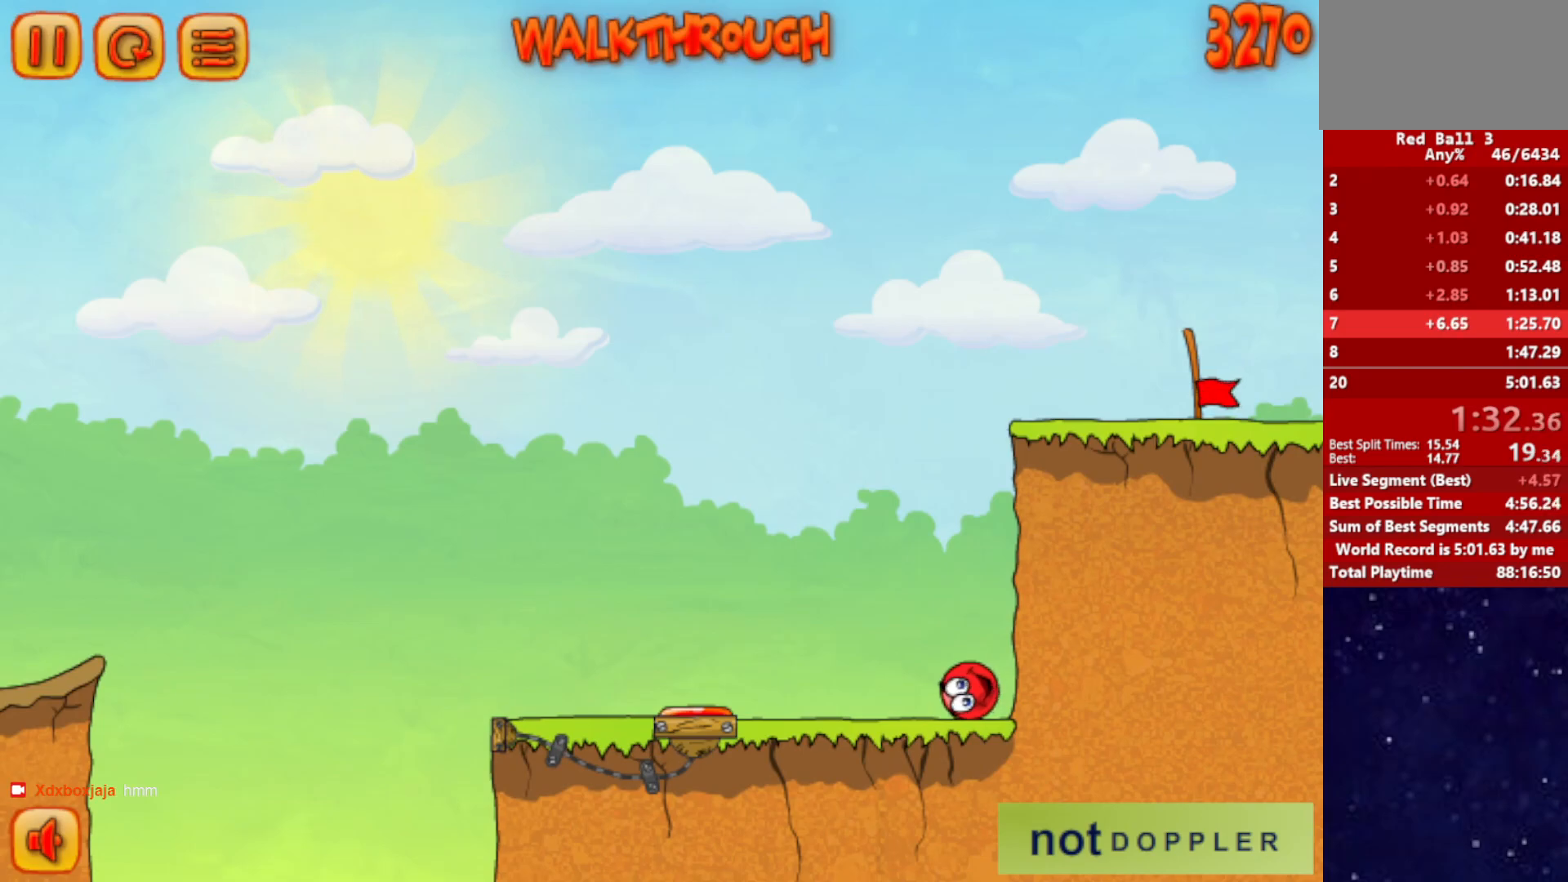
{"keys": ["right"], "events": [[133, "right", "down"]]}
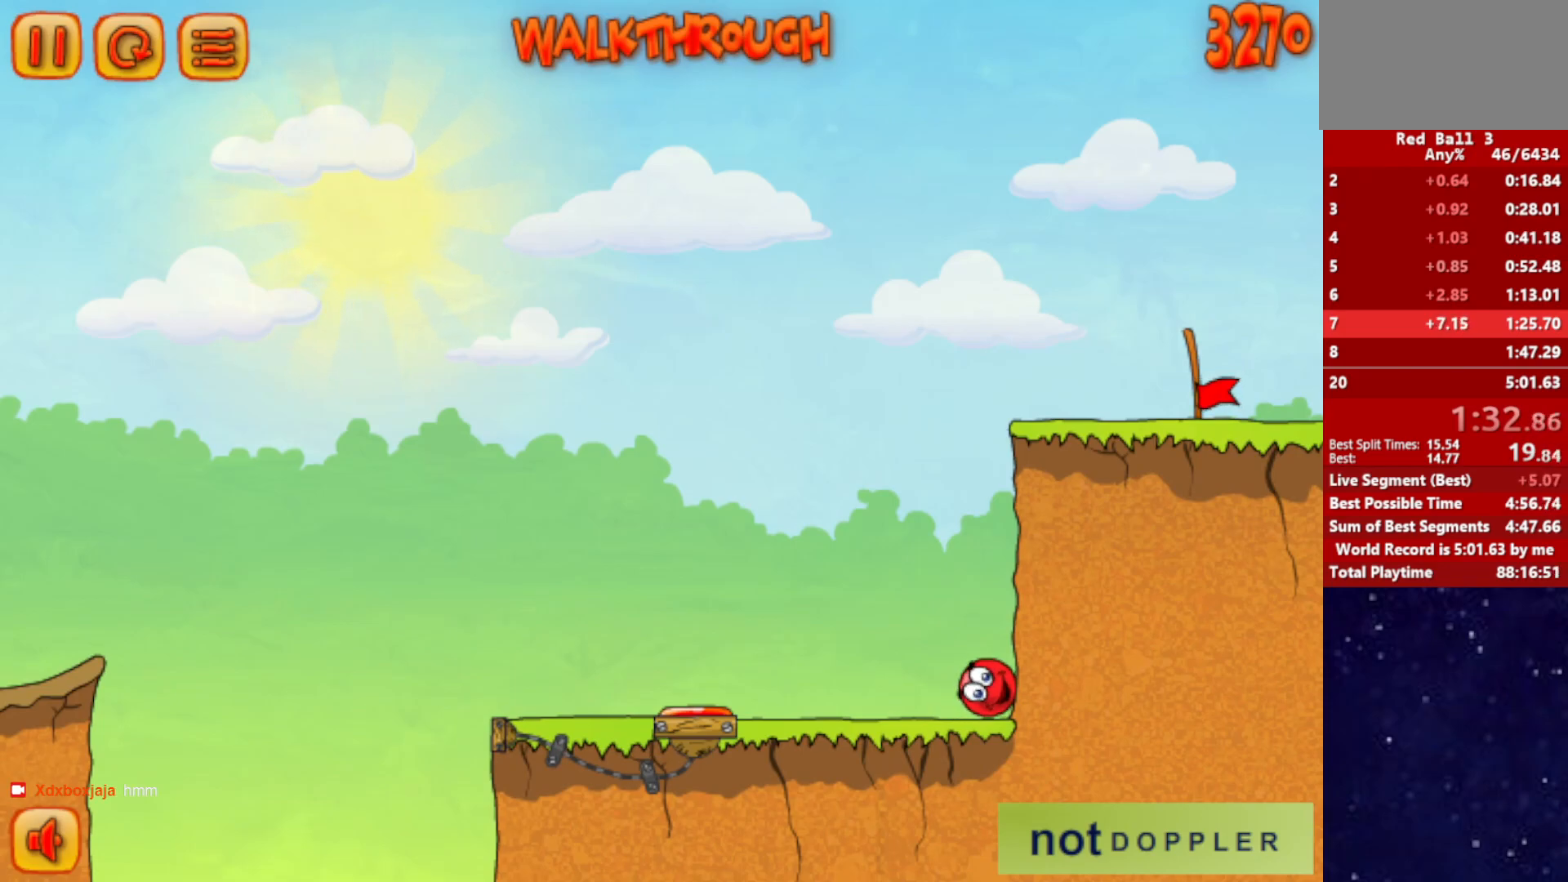
{"keys": ["right"], "events": []}
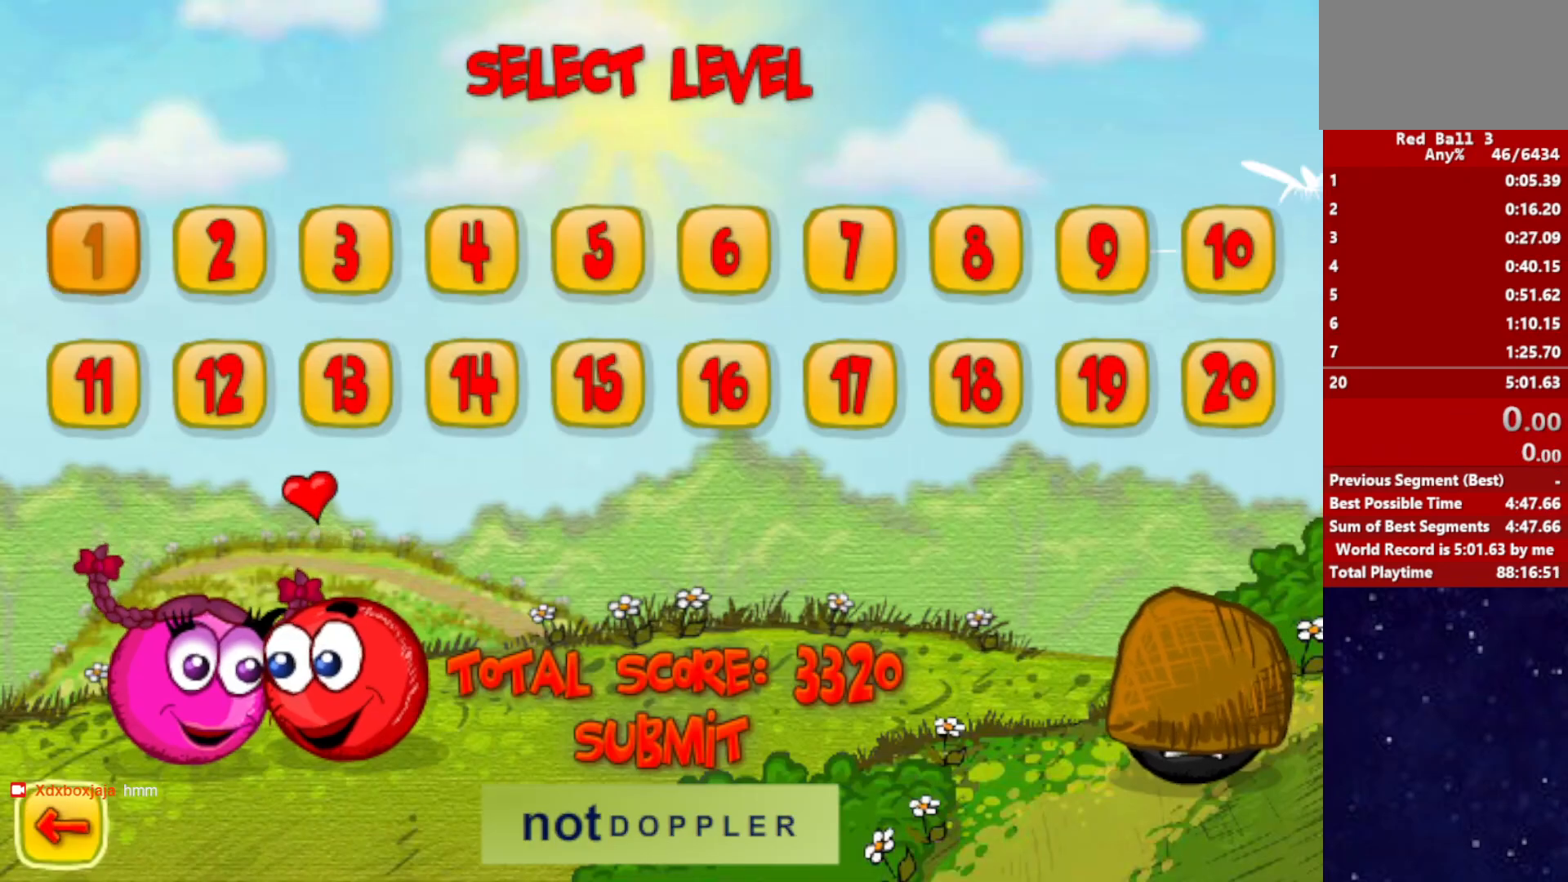
{"keys": ["right"], "events": []}
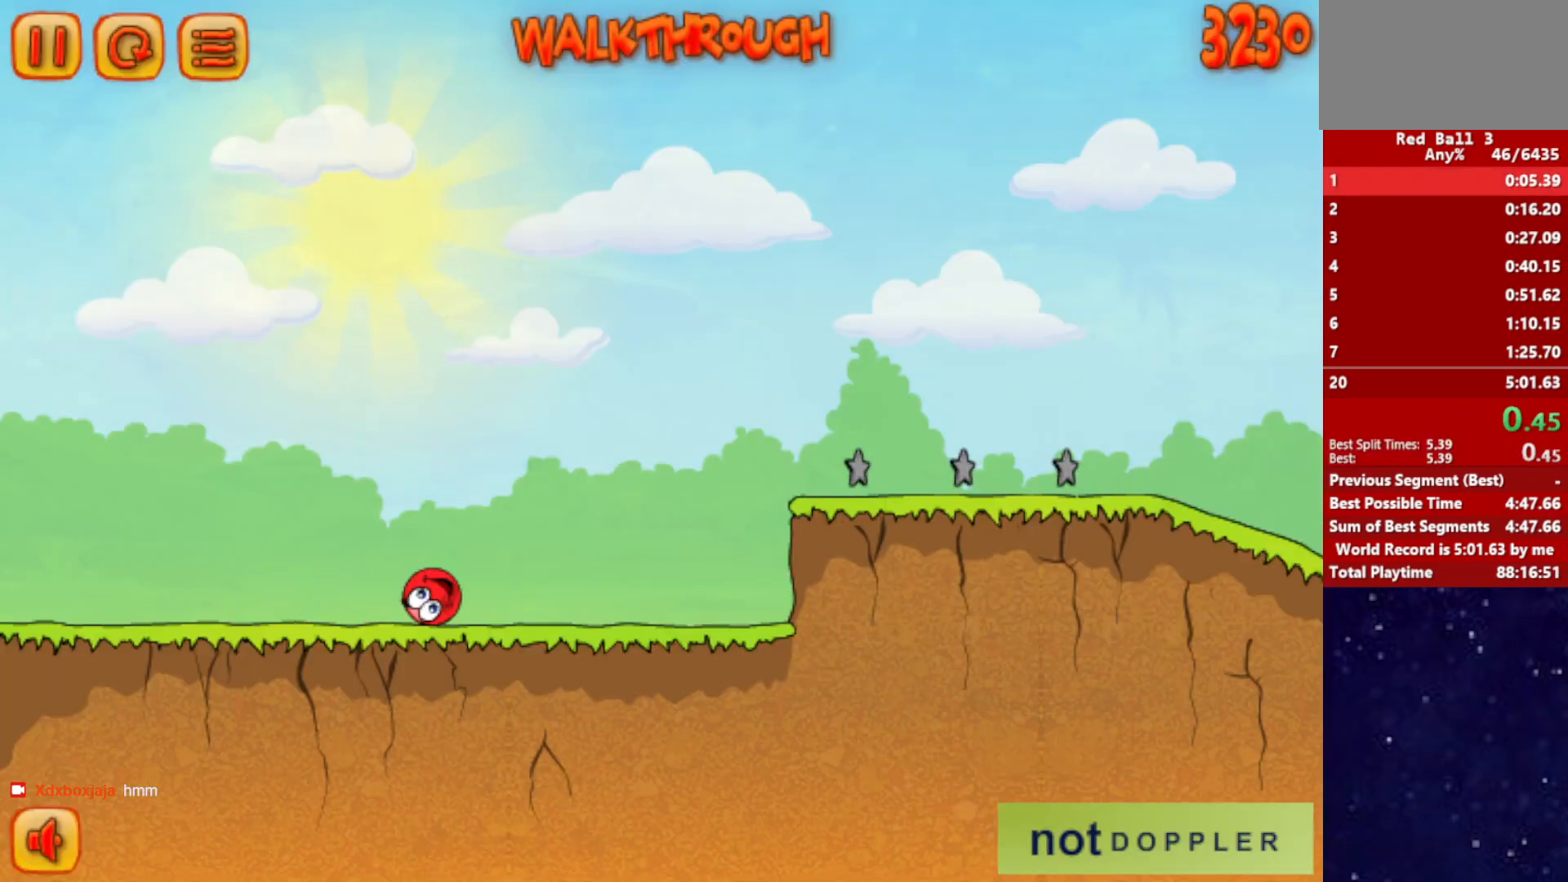
{"keys": ["right", "up"], "events": [[450, "up", "down"]]}
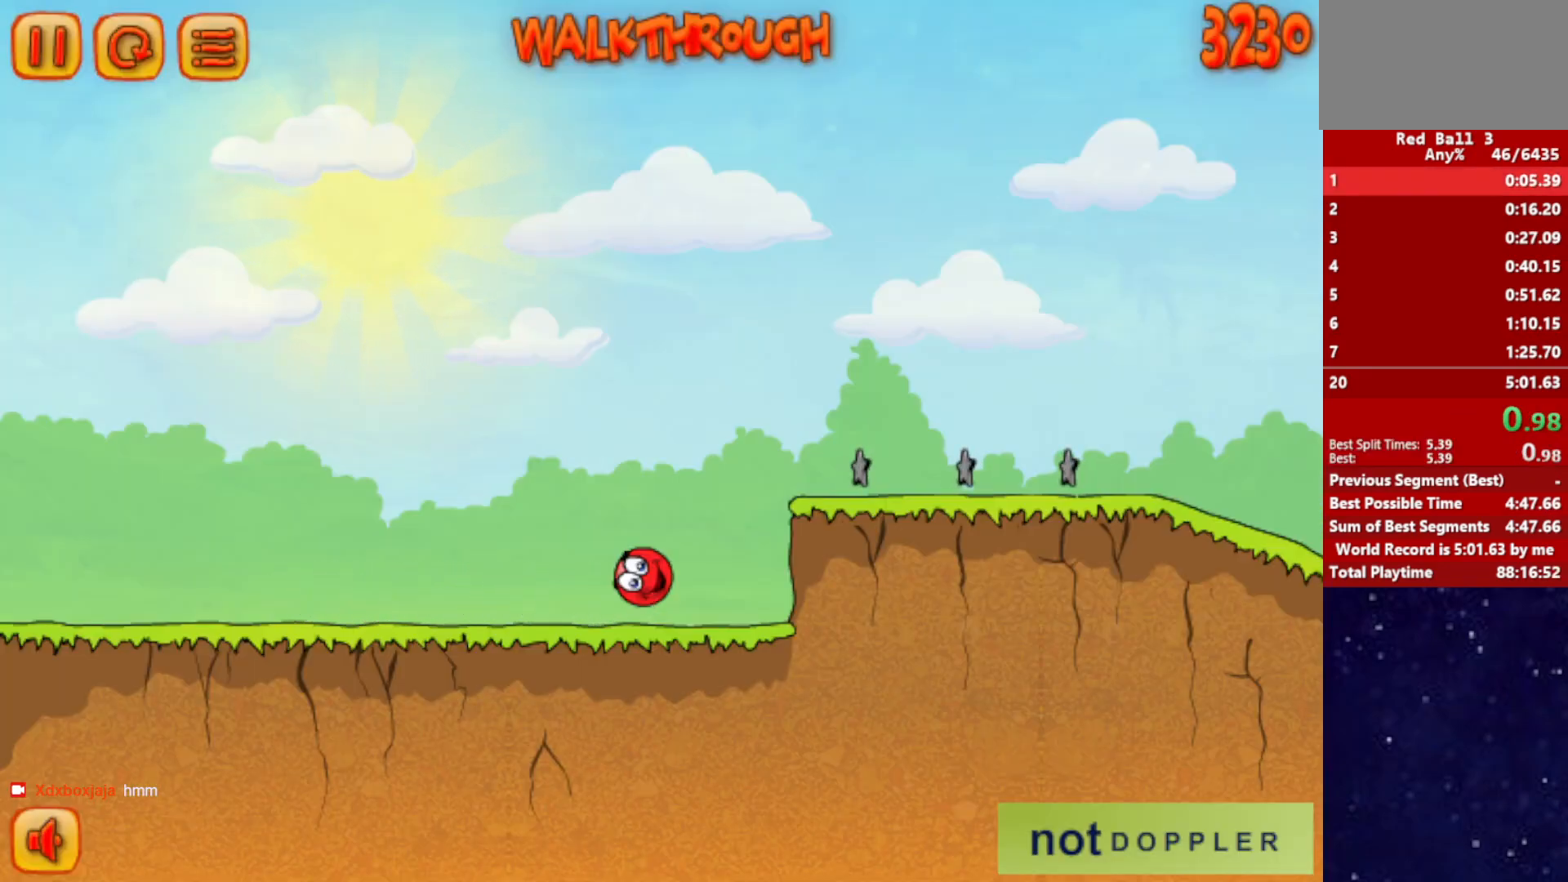
{"keys": ["right", "up"], "events": []}
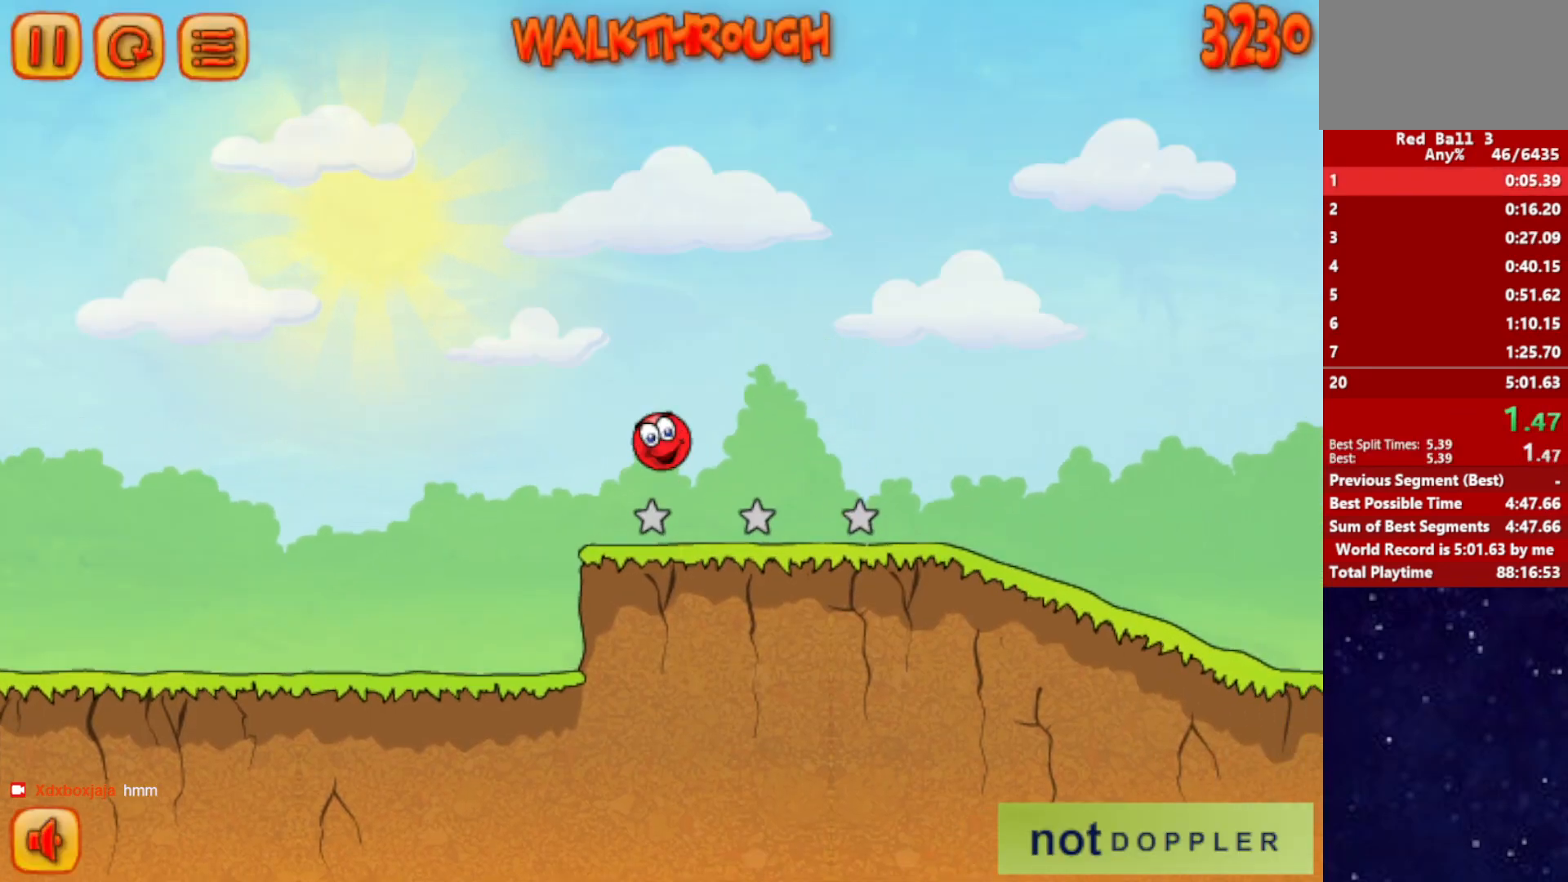
{"keys": ["right"], "events": [[250, "up", "up"]]}
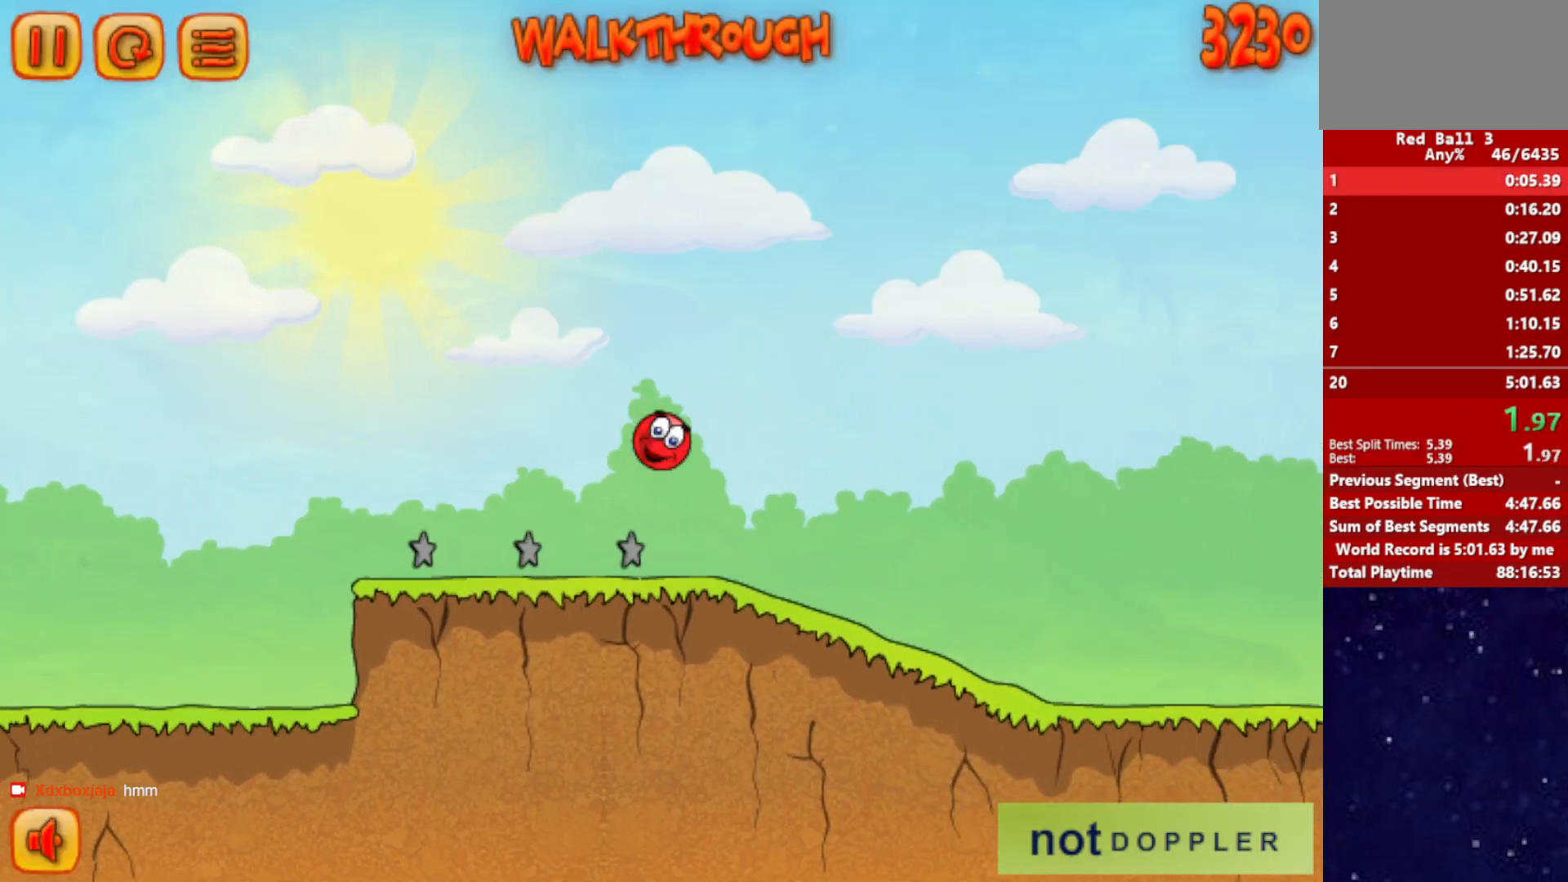
{"keys": ["right"], "events": []}
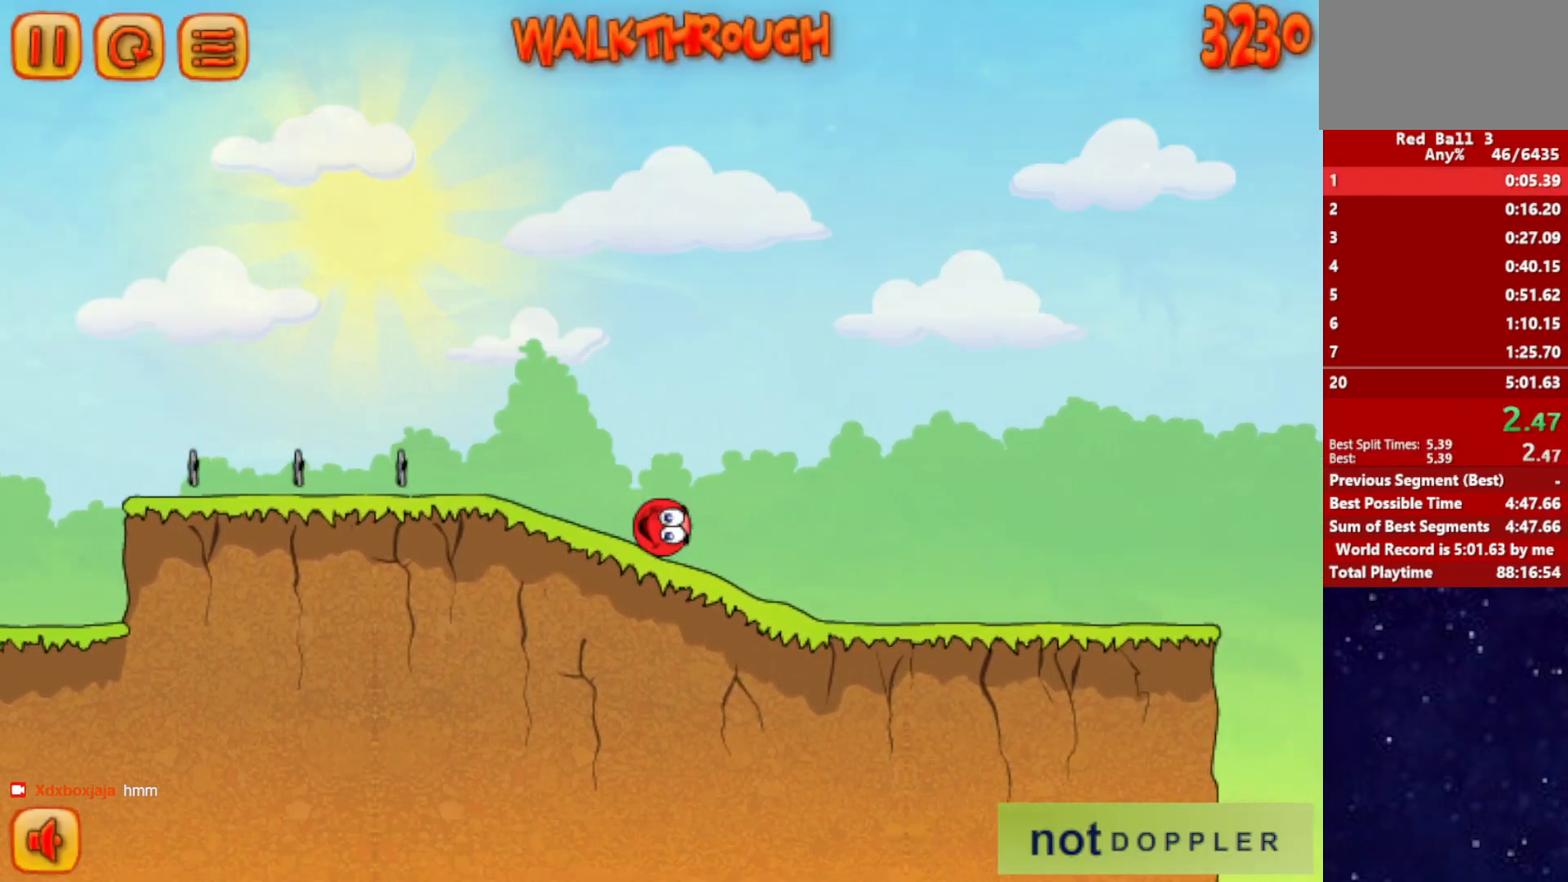
{"keys": ["right"], "events": []}
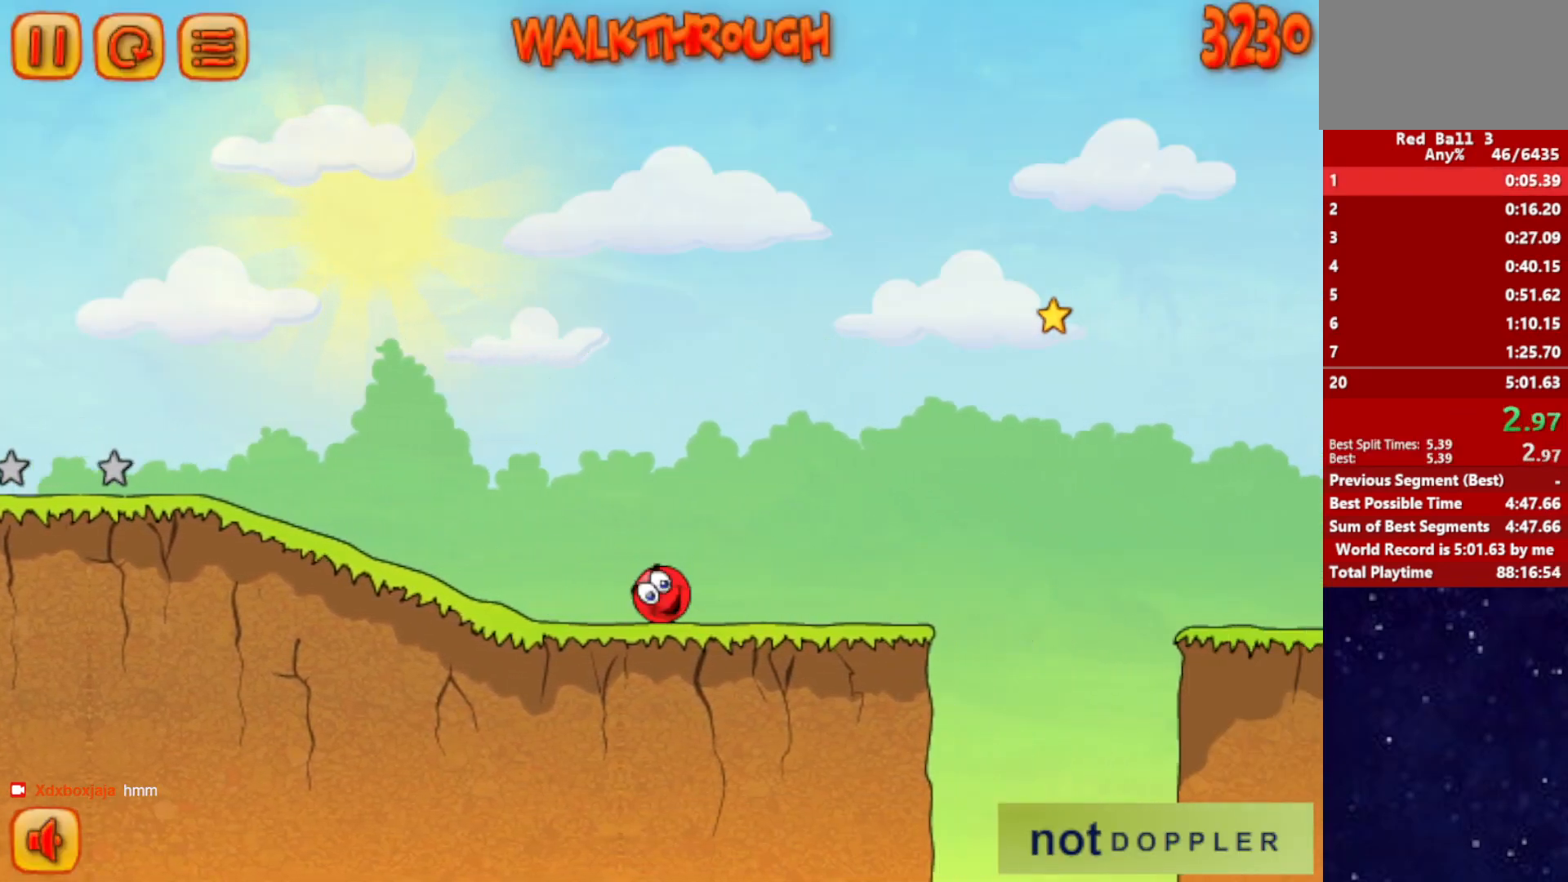
{"keys": ["right", "up"], "events": [[100, "up", "down"]]}
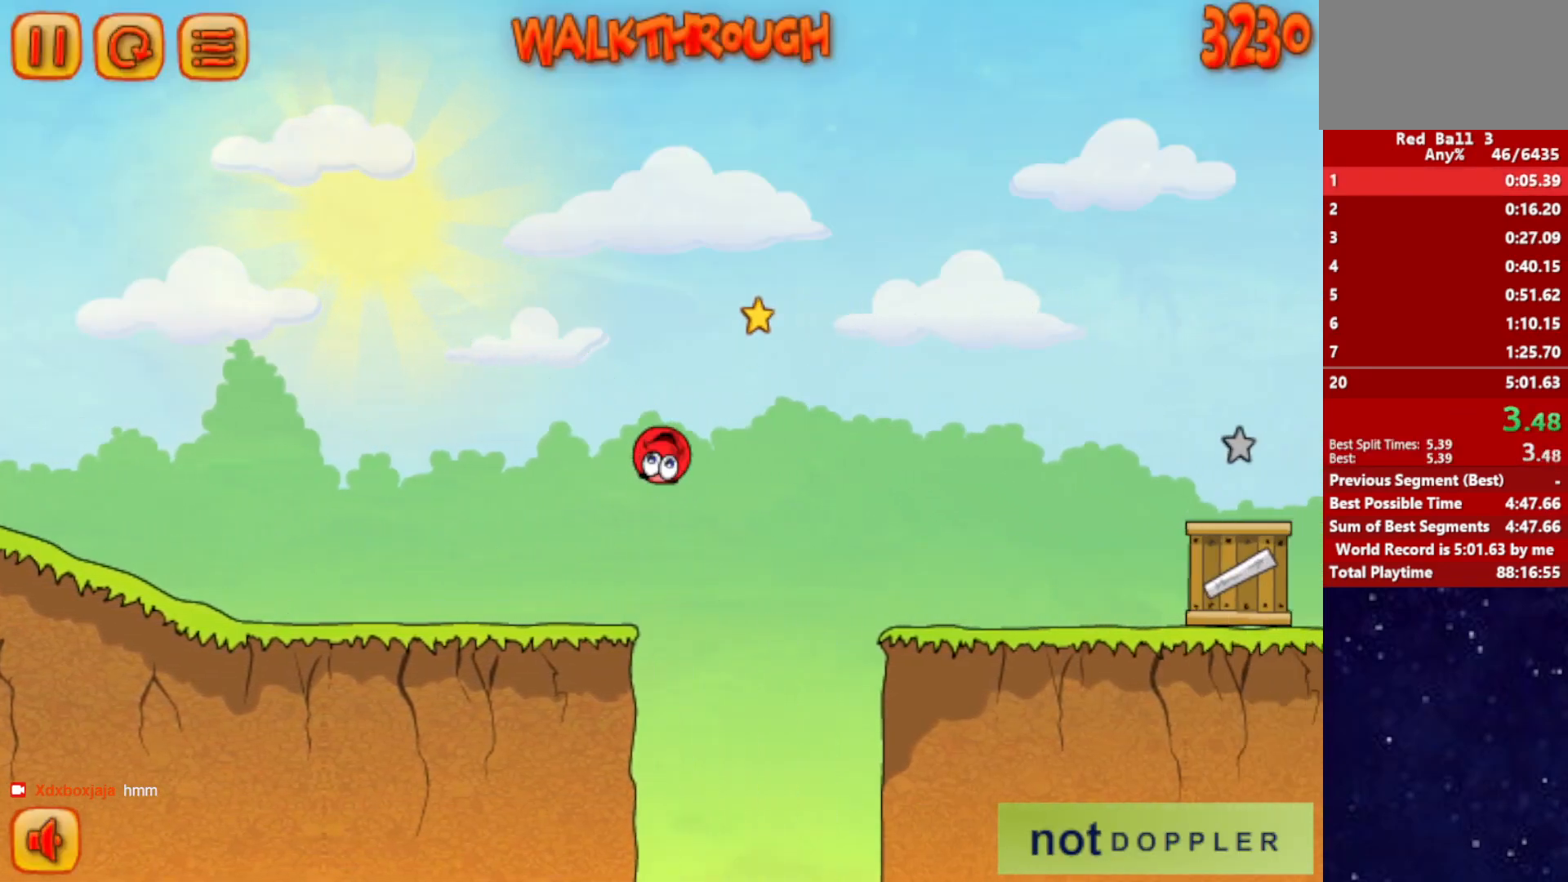
{"keys": ["right", "up"], "events": []}
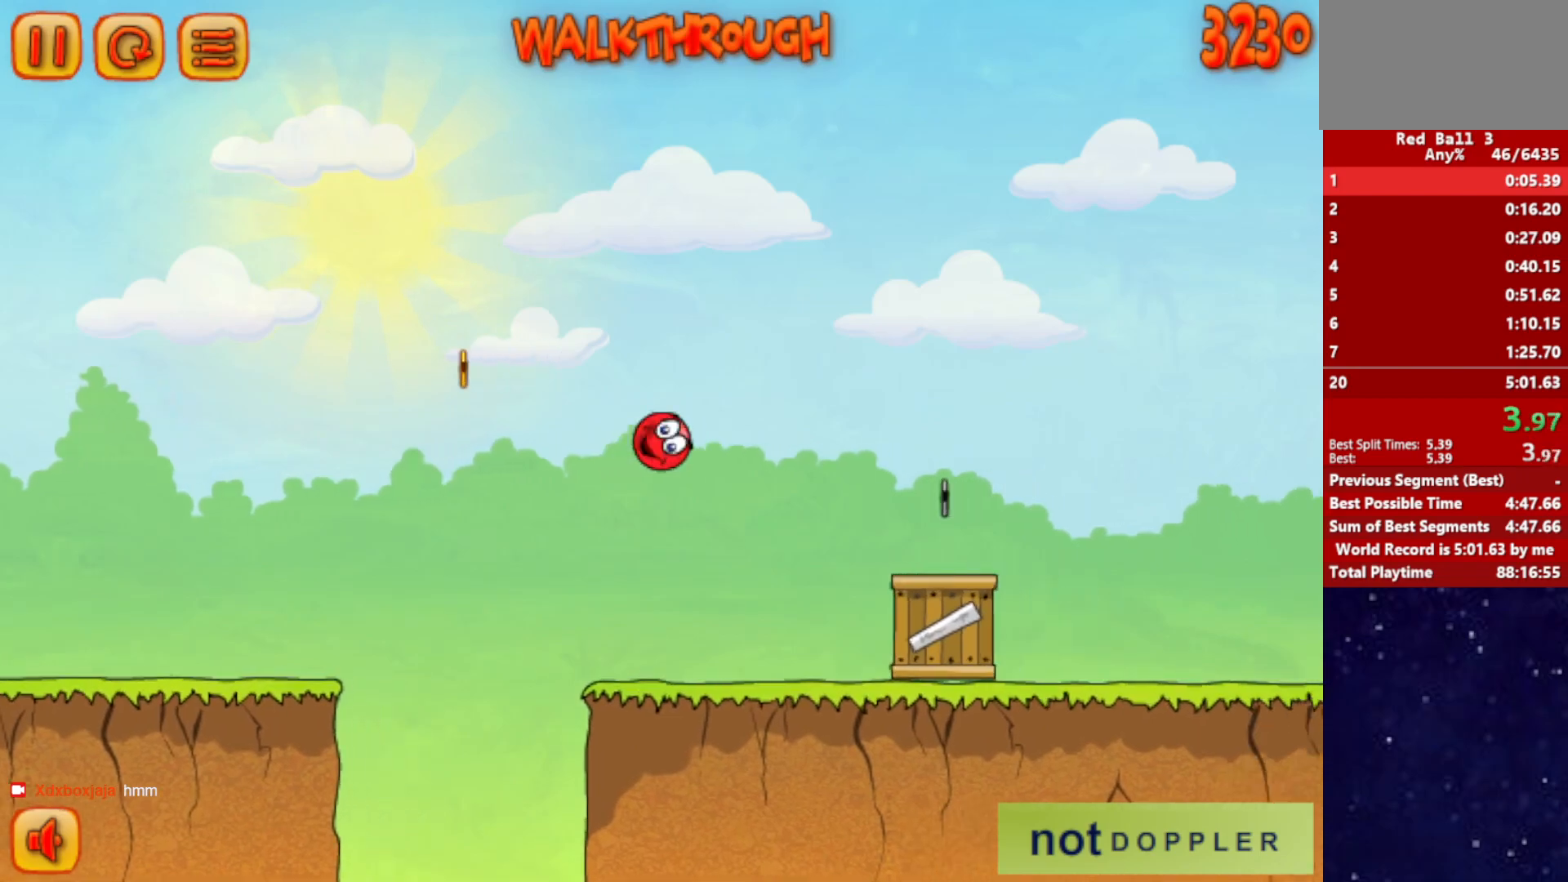
{"keys": ["right", "up"], "events": []}
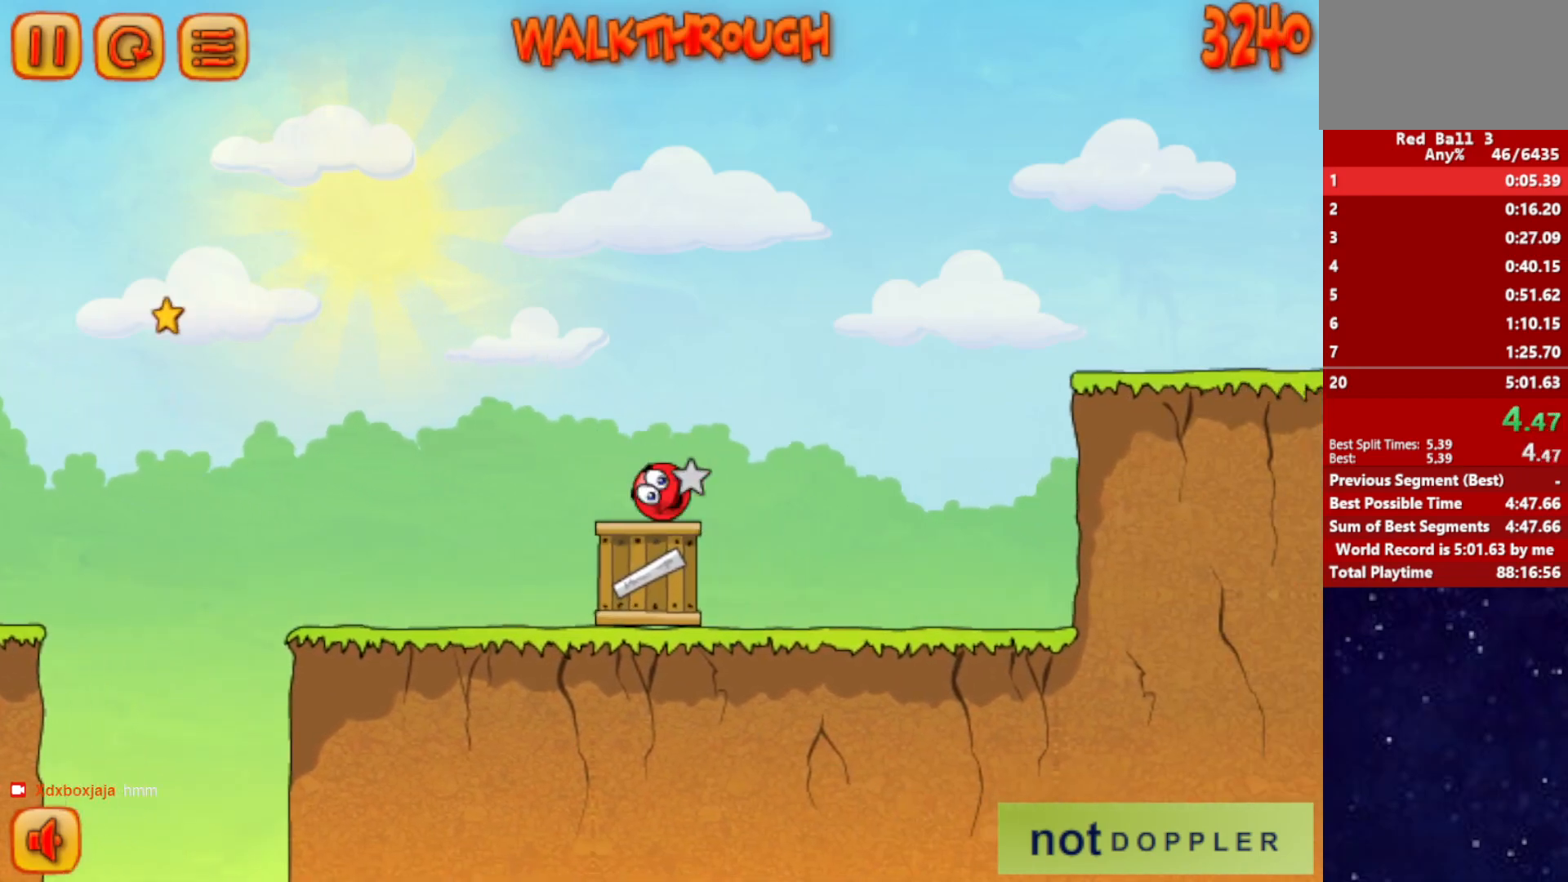
{"keys": ["right"], "events": [[433, "up", "up"]]}
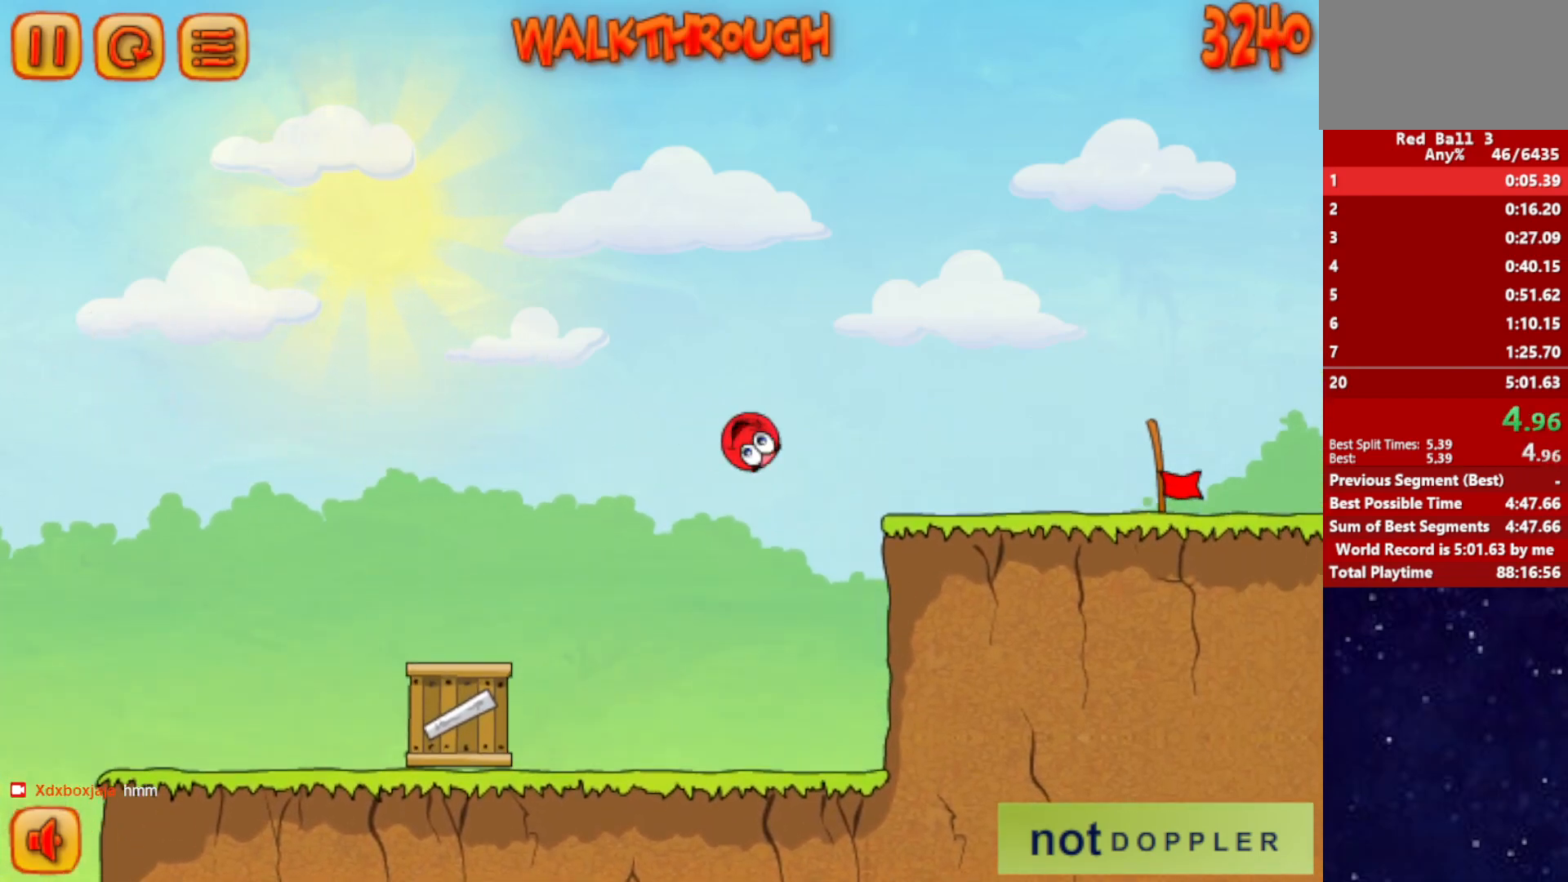
{"keys": ["right"], "events": []}
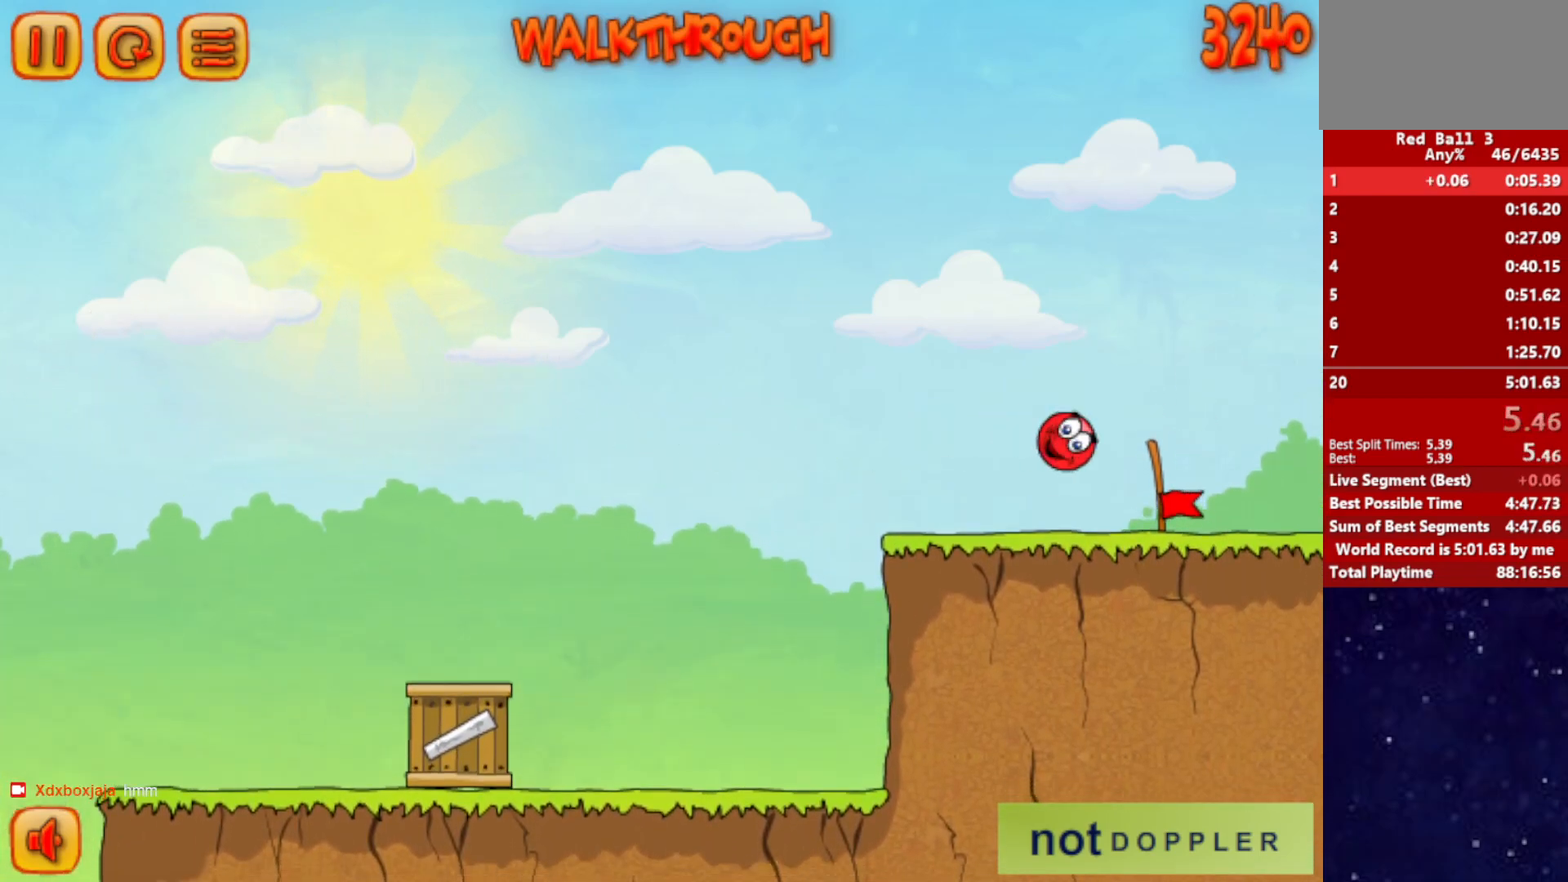
{"keys": [], "events": [[500, "right", "up"]]}
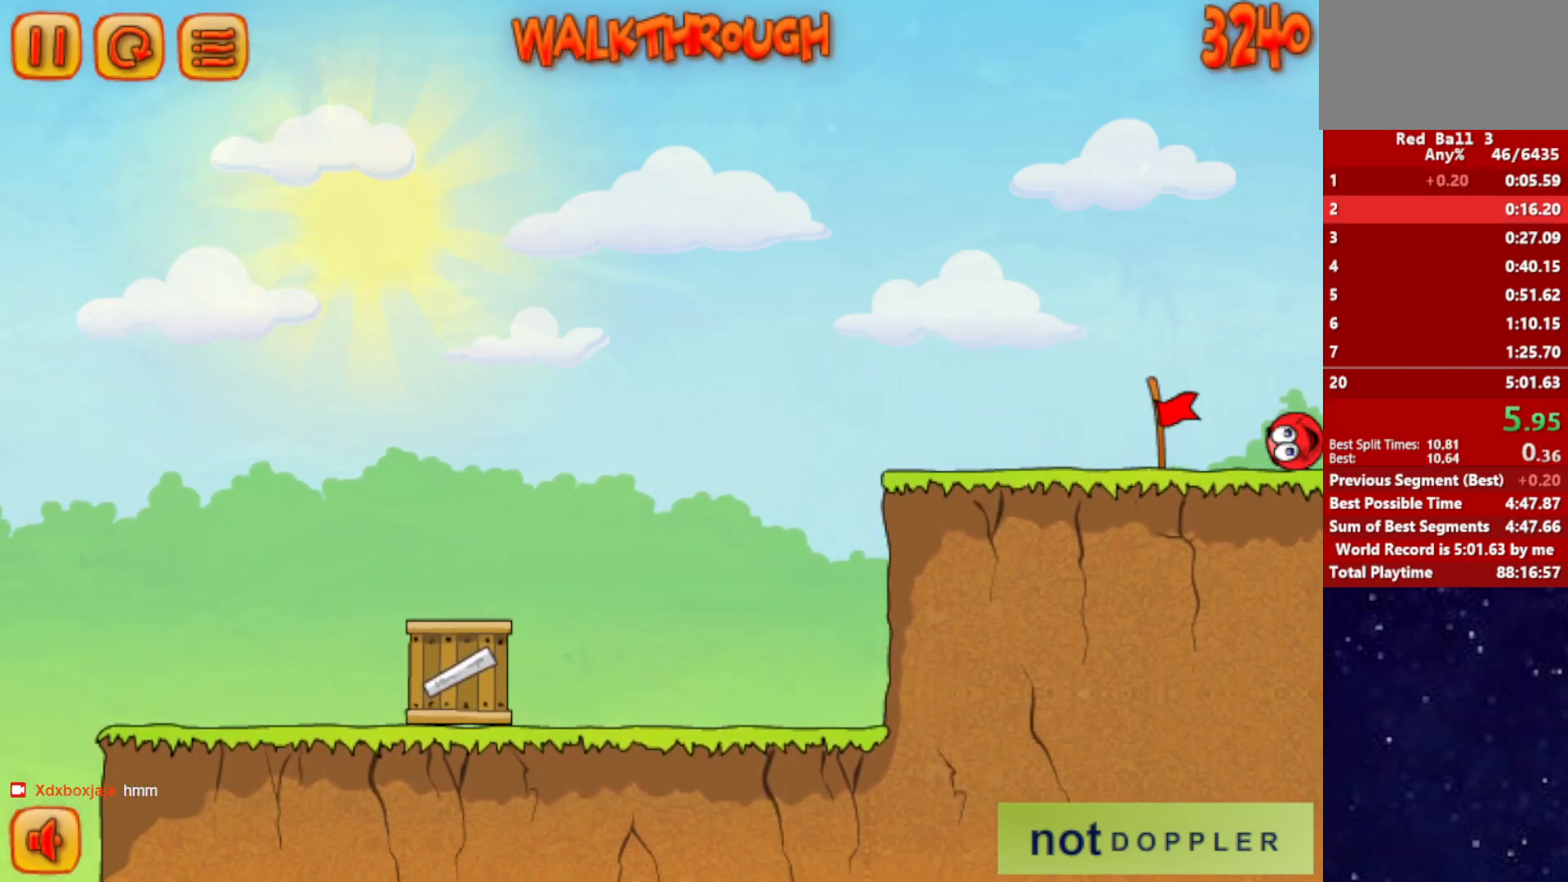
{"keys": ["right"], "events": [[100, "right", "down"]]}
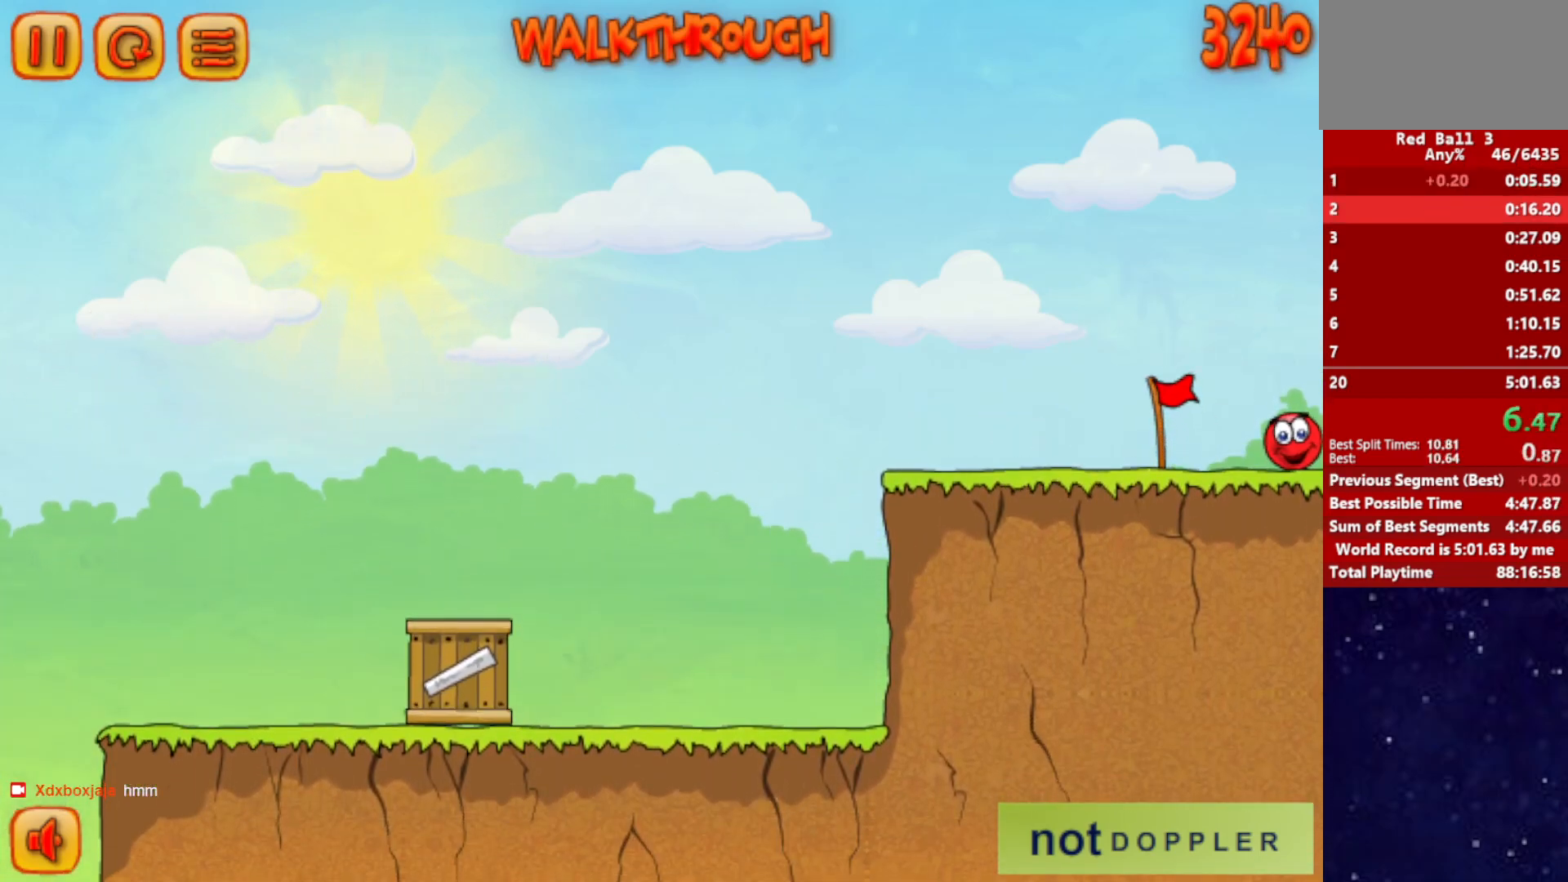
{"keys": ["right"], "events": []}
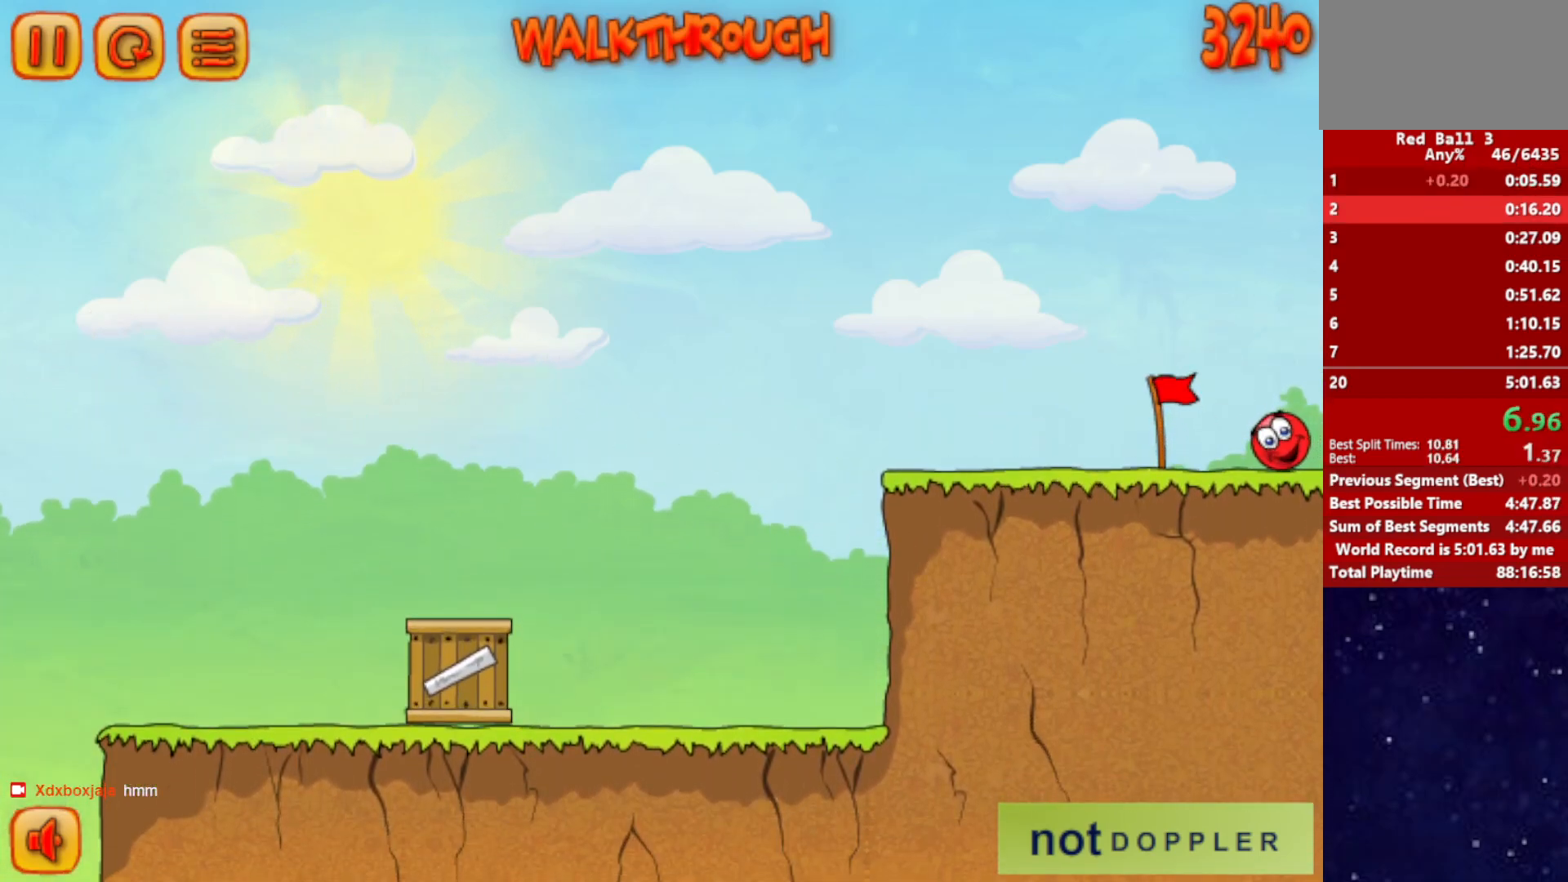
{"keys": ["right"], "events": []}
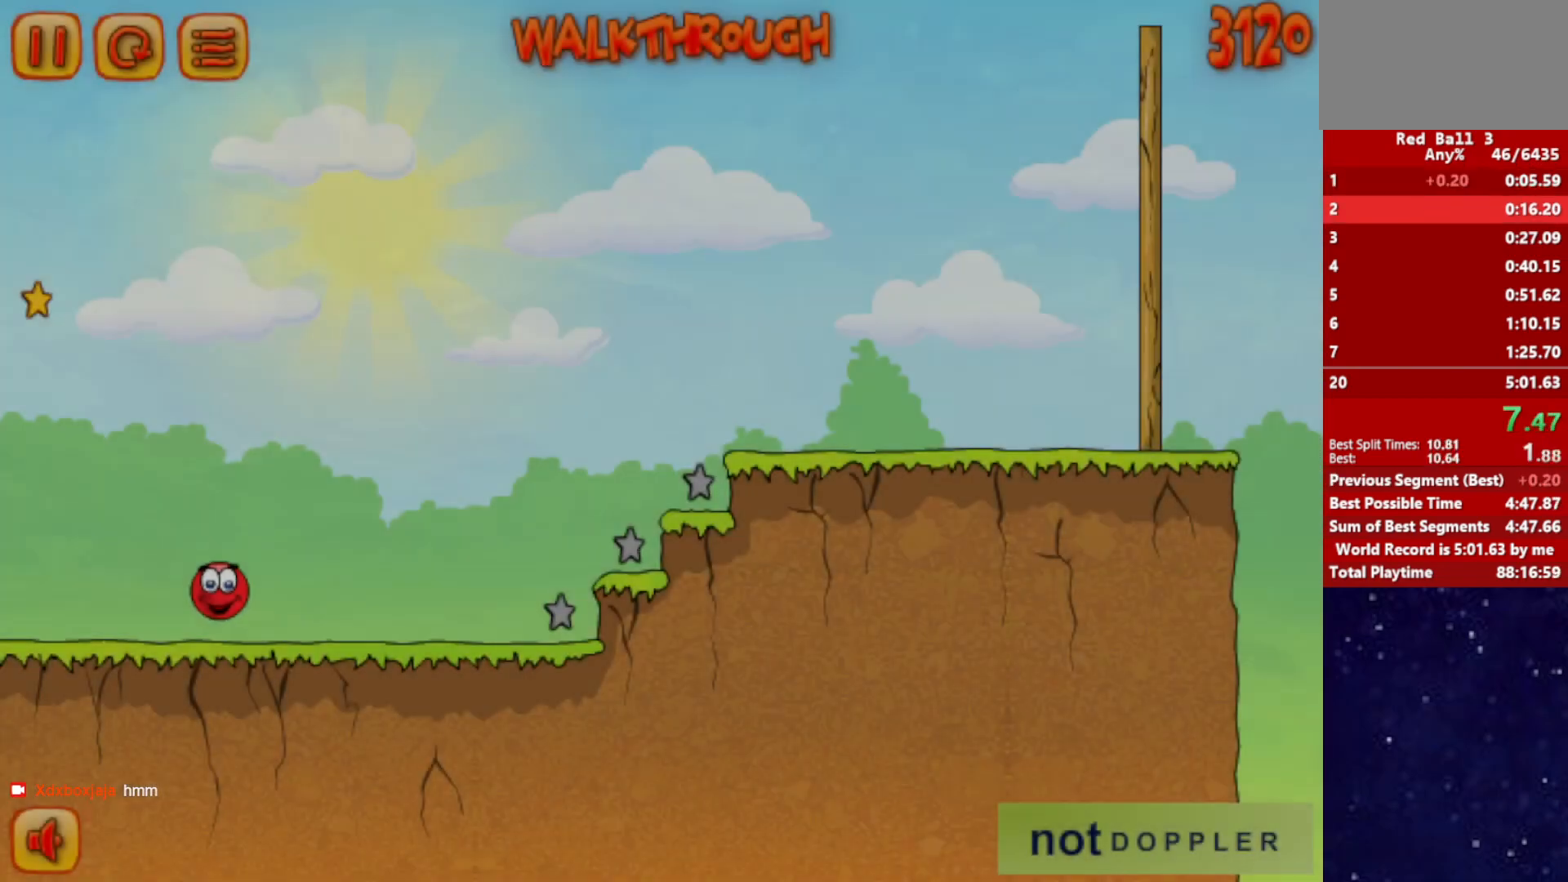
{"keys": ["right", "up"], "events": [[317, "up", "down"]]}